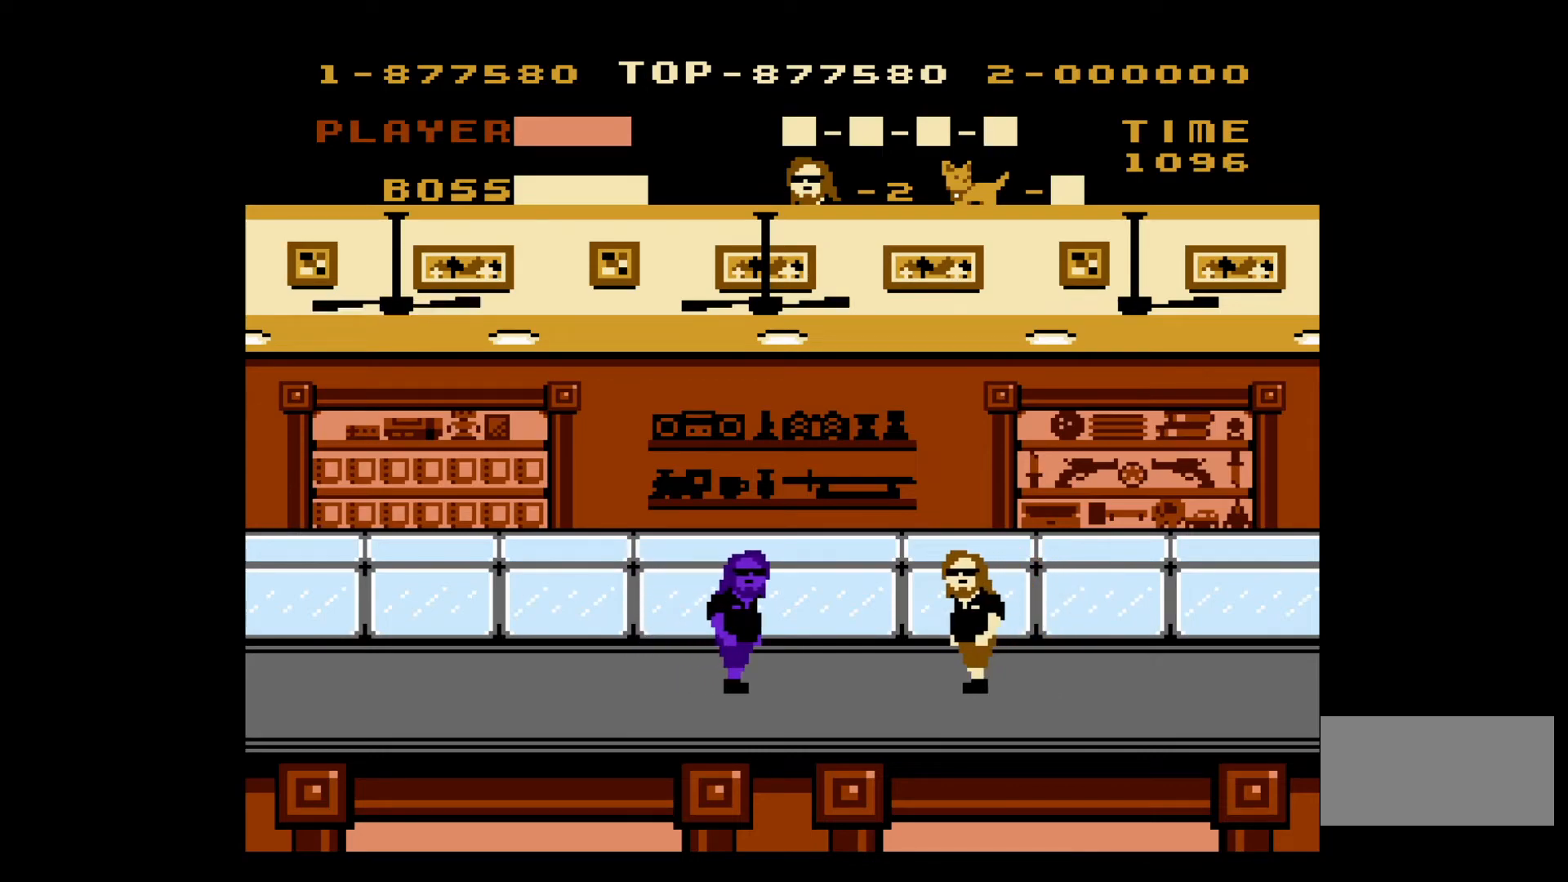
Gameplay with a controller (Nintendo layout); each line is a JSON object with the inputs held at the frame after it. "events" lists button and stick changes between this image and that frame as [ms after this image, input, new state], when the widget could be followed in between. Not read: L3 R3.
{"buttons": [], "events": []}
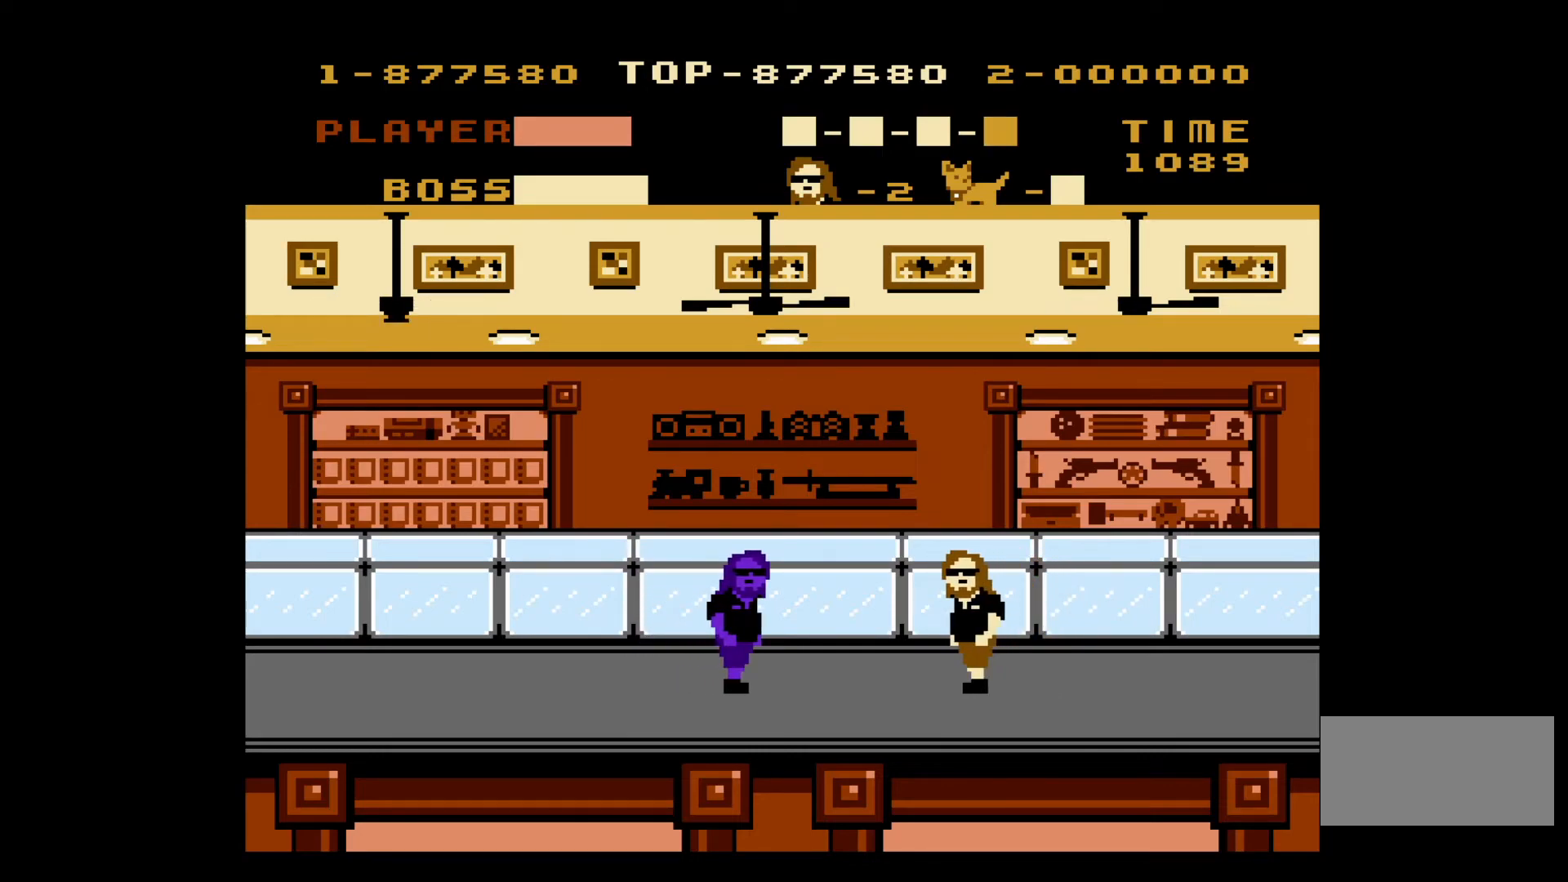
{"buttons": [], "events": []}
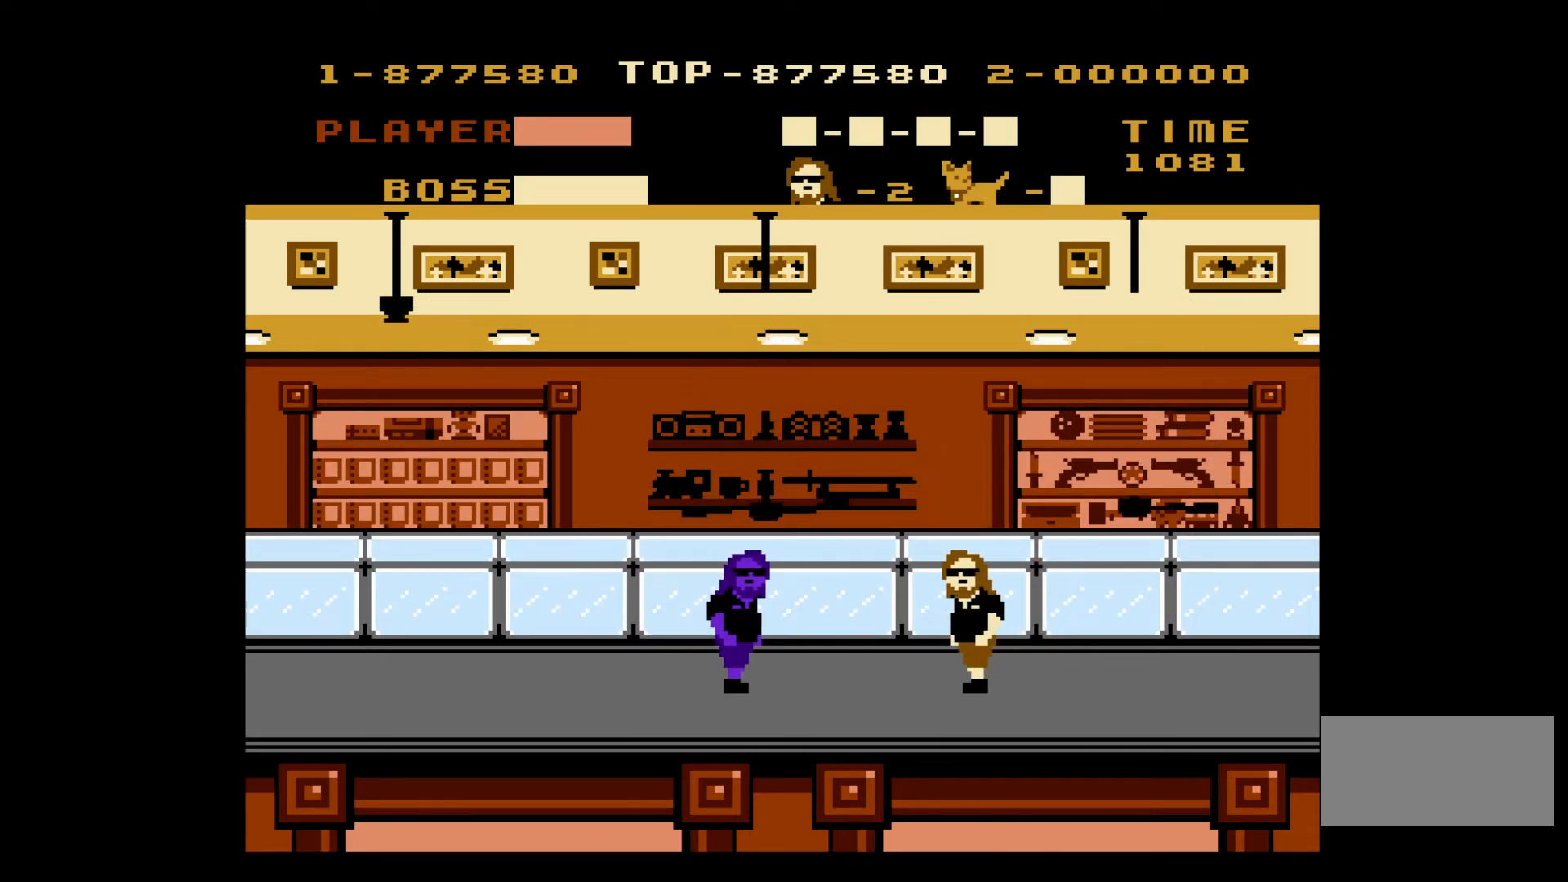
{"buttons": ["DPAD_RIGHT"], "events": [[250, "DPAD_RIGHT", "down"]]}
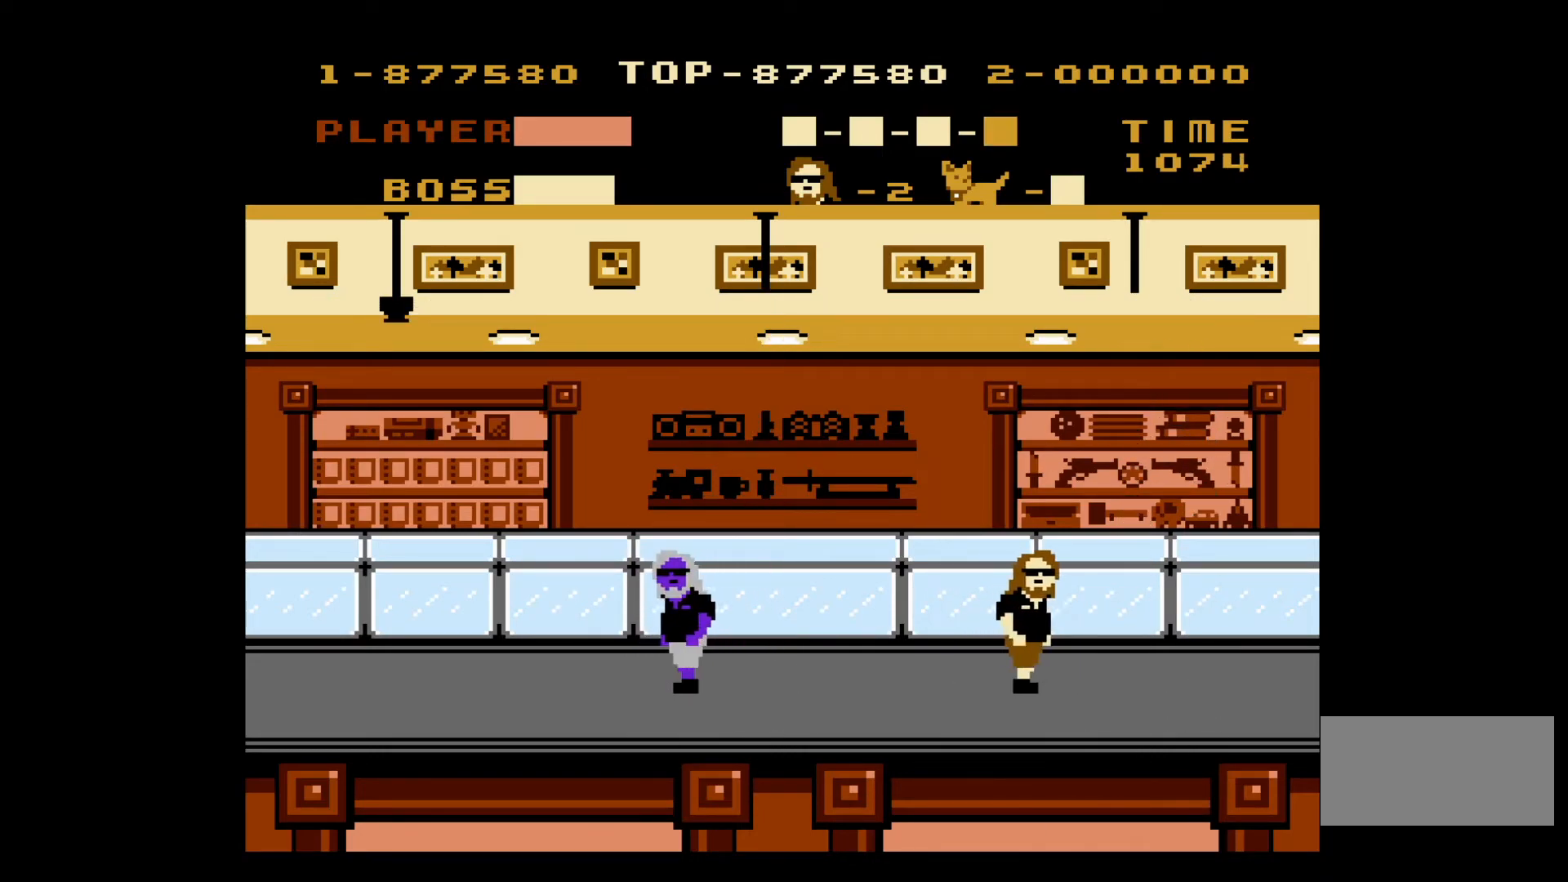
{"buttons": ["DPAD_RIGHT"], "events": []}
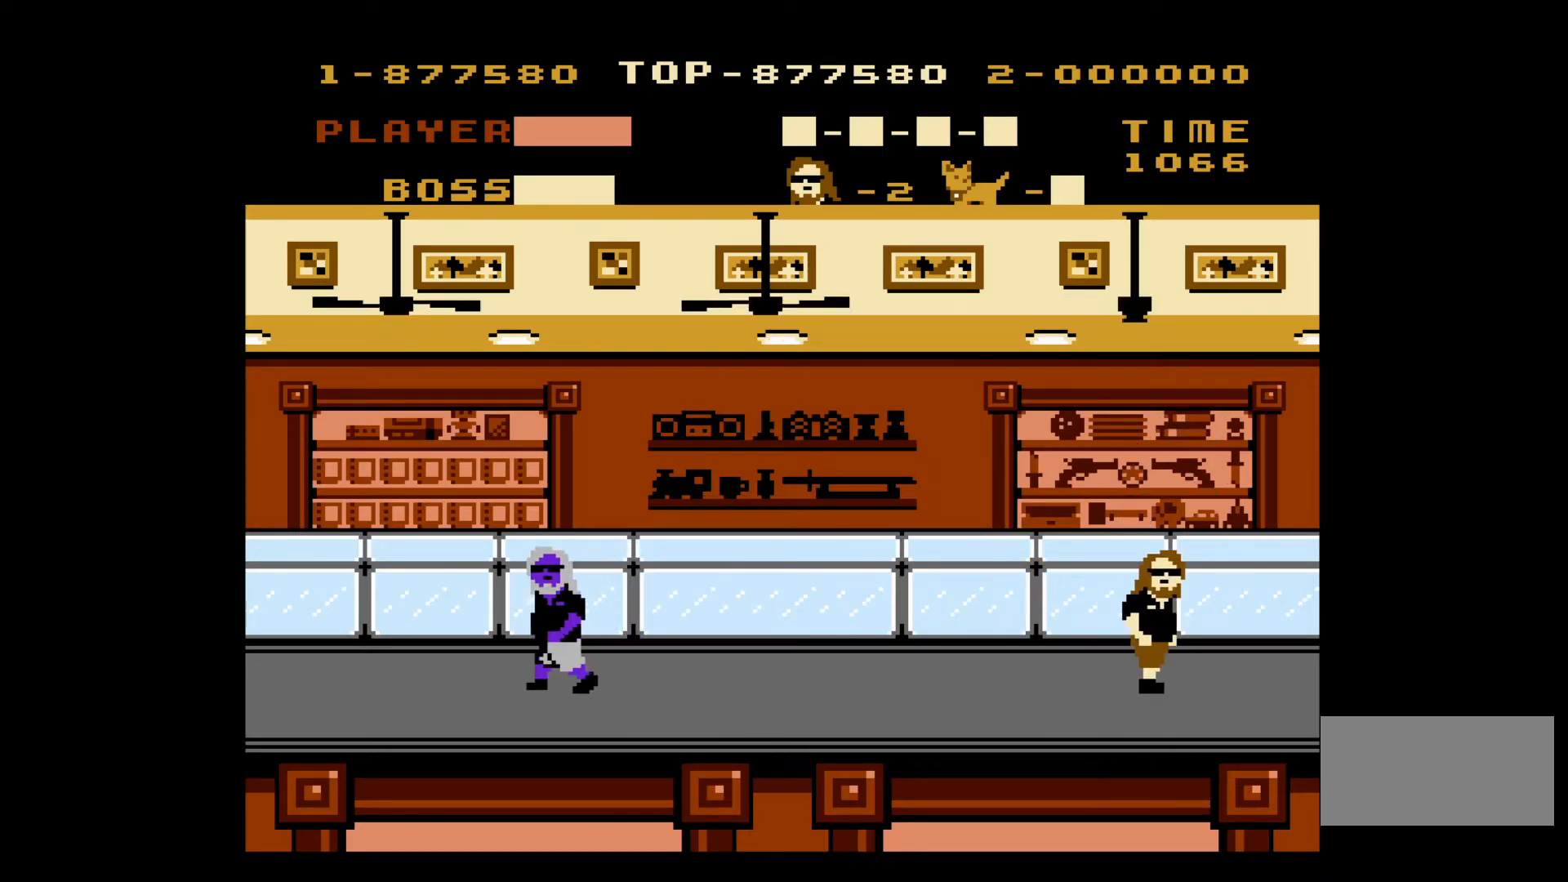
{"buttons": [], "events": [[250, "DPAD_RIGHT", "up"]]}
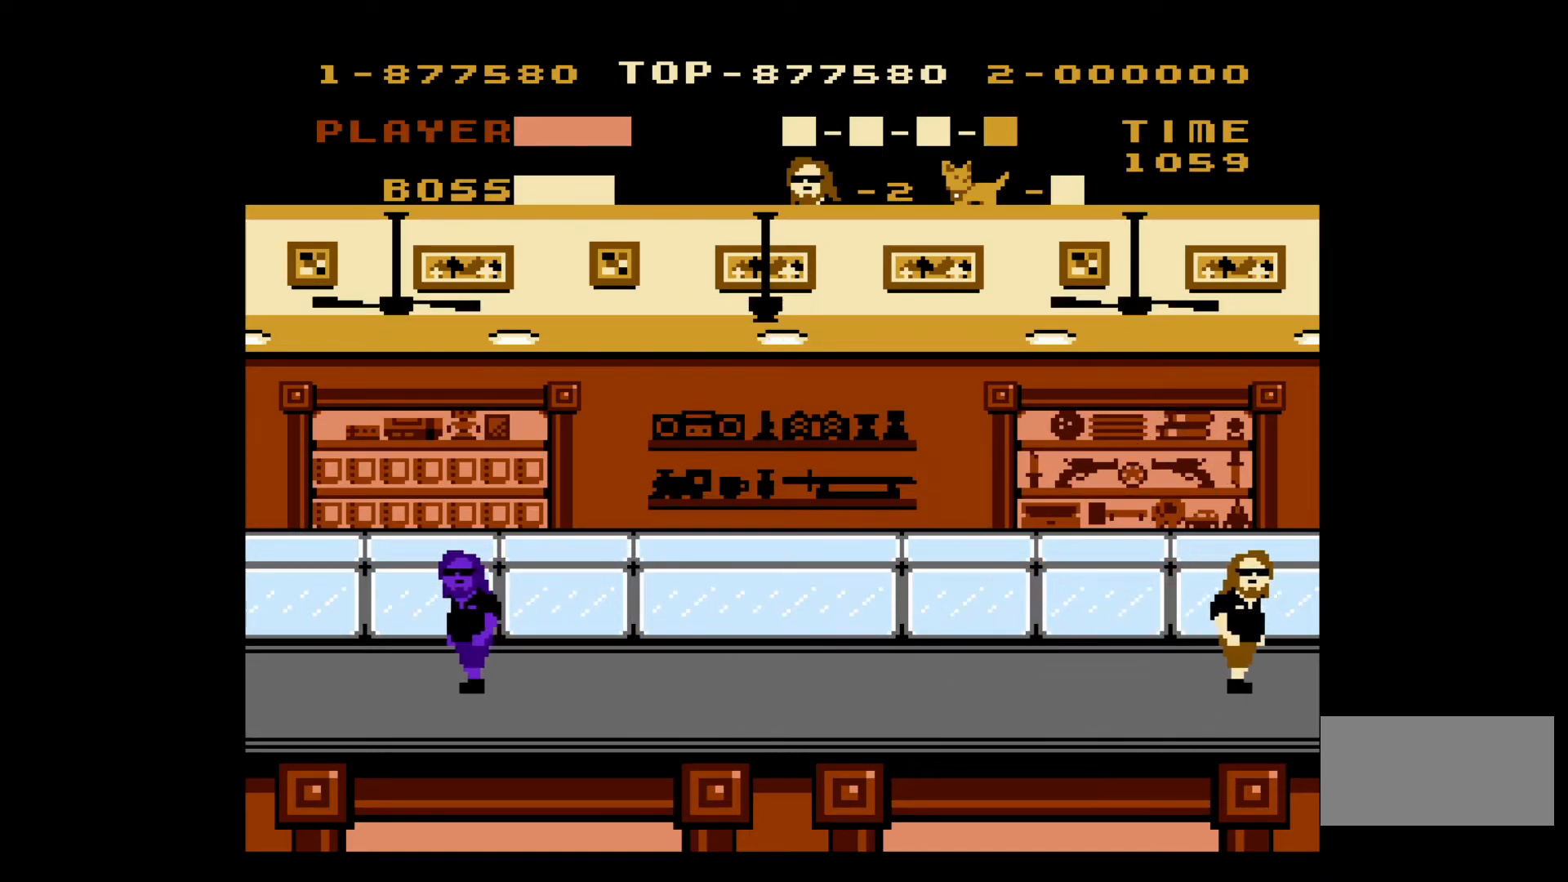
{"buttons": [], "events": []}
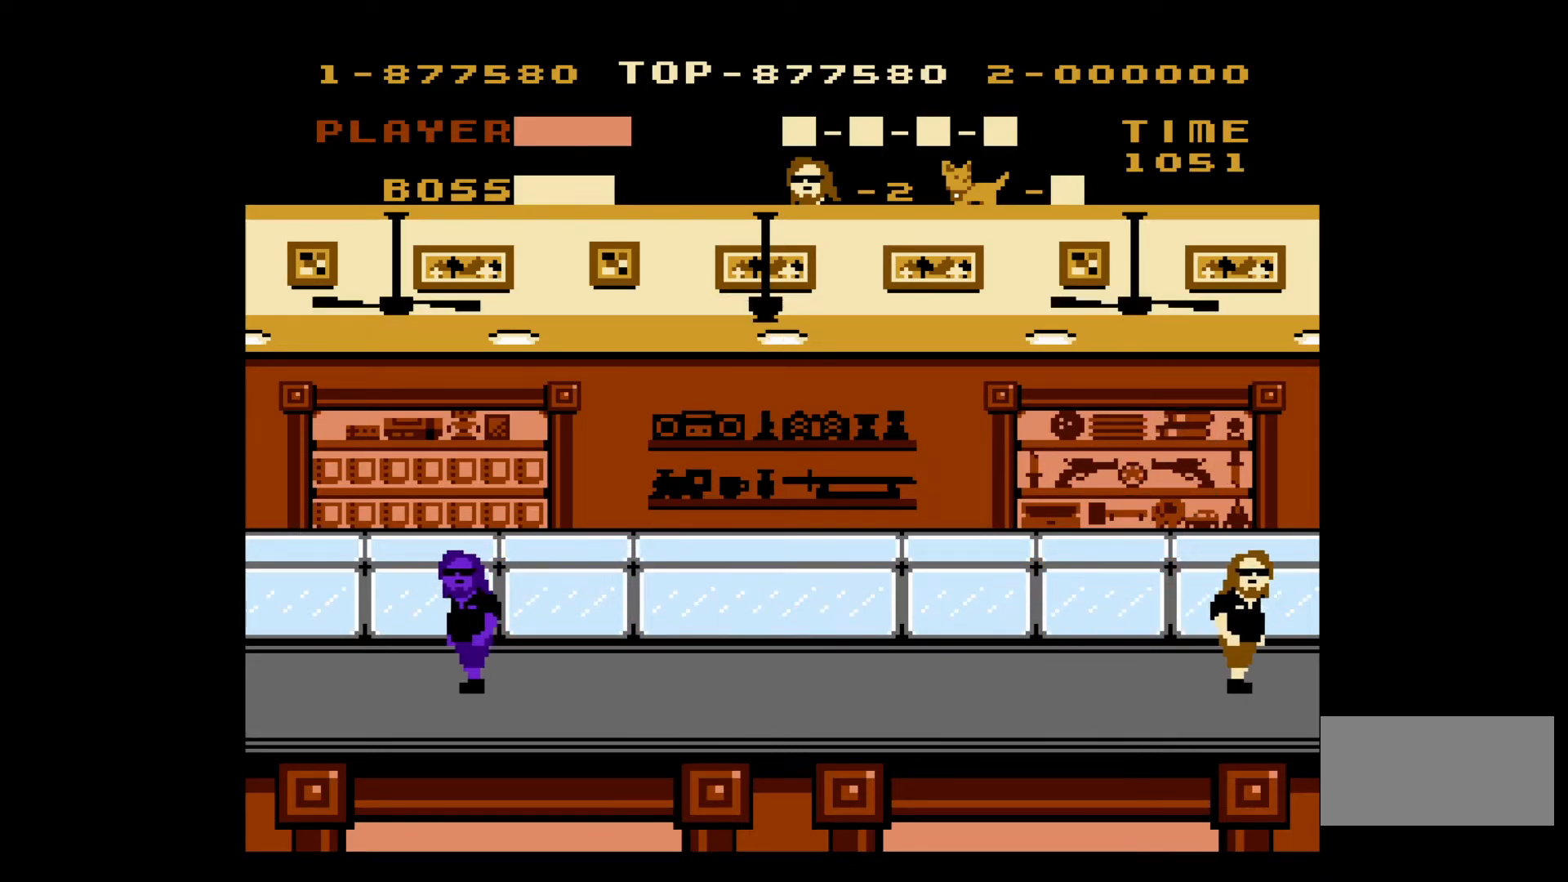
{"buttons": [], "events": []}
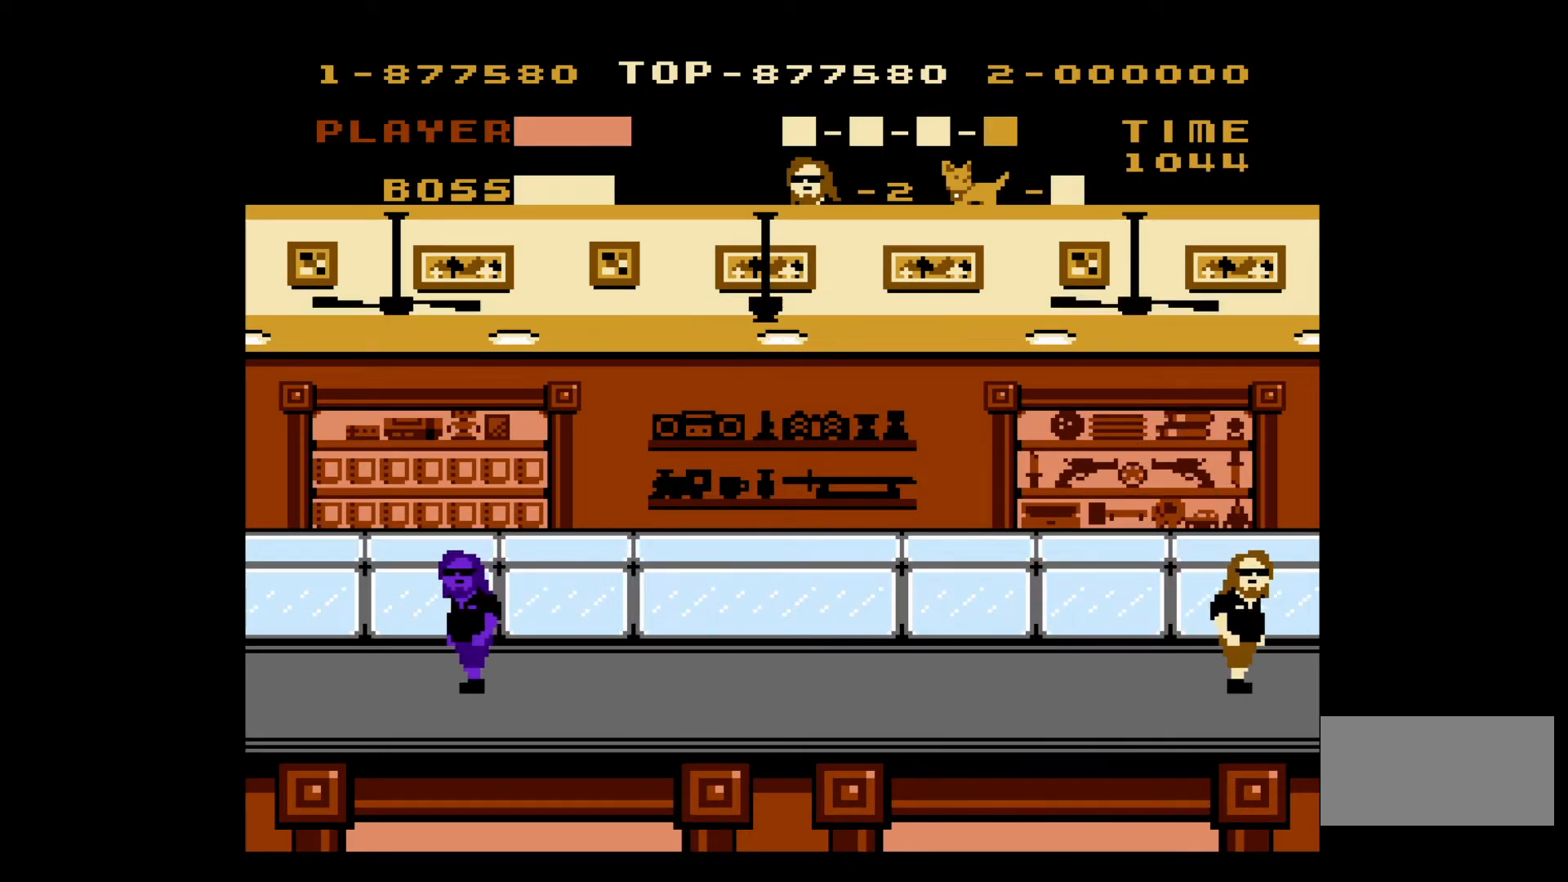
{"buttons": [], "events": []}
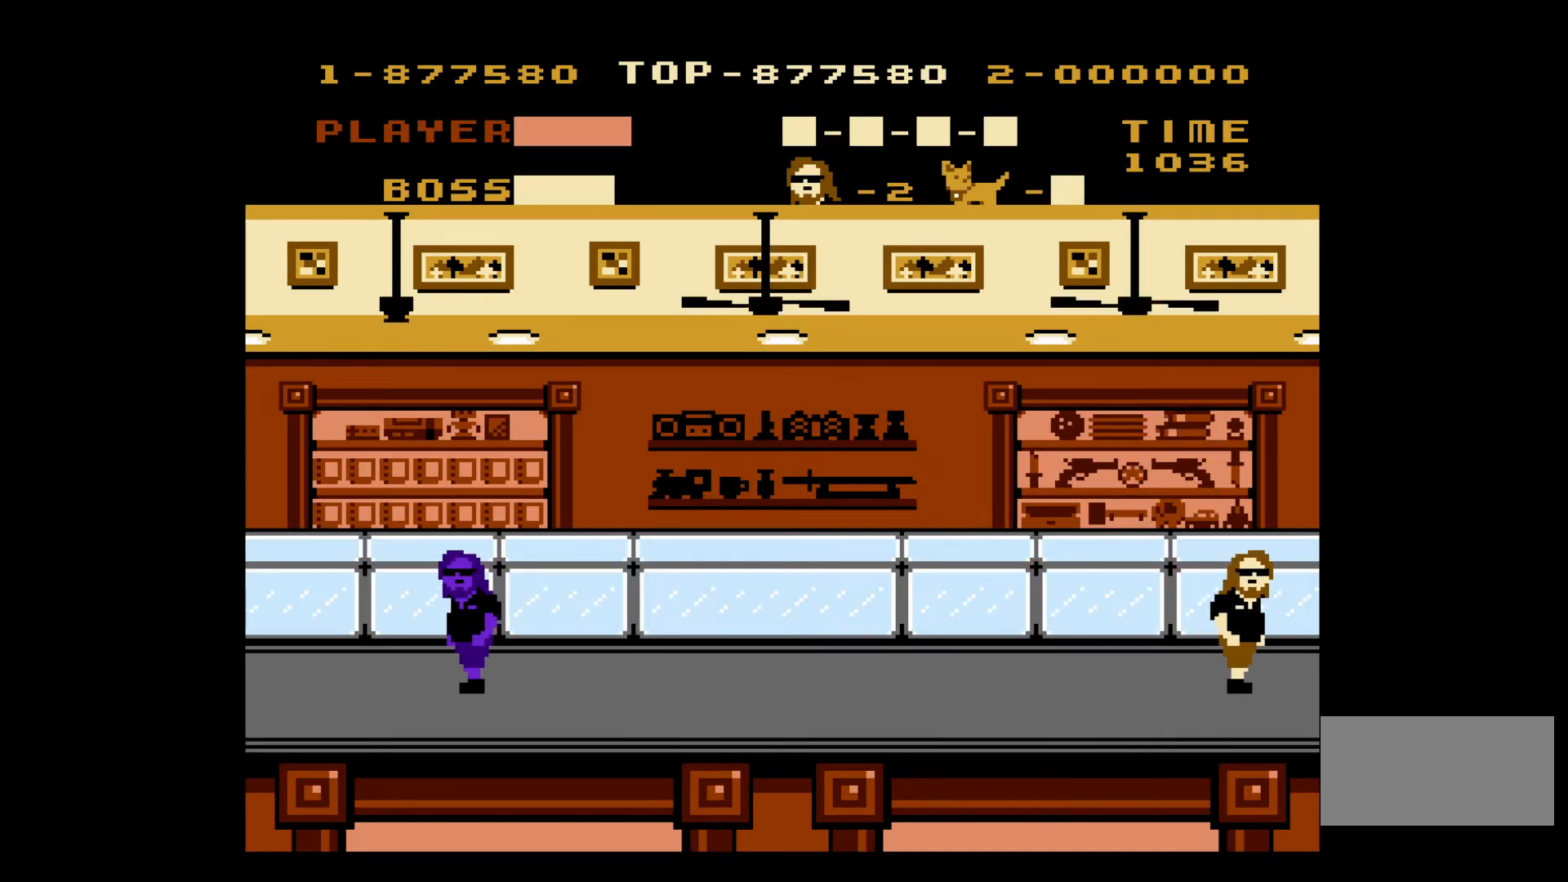
{"buttons": [], "events": []}
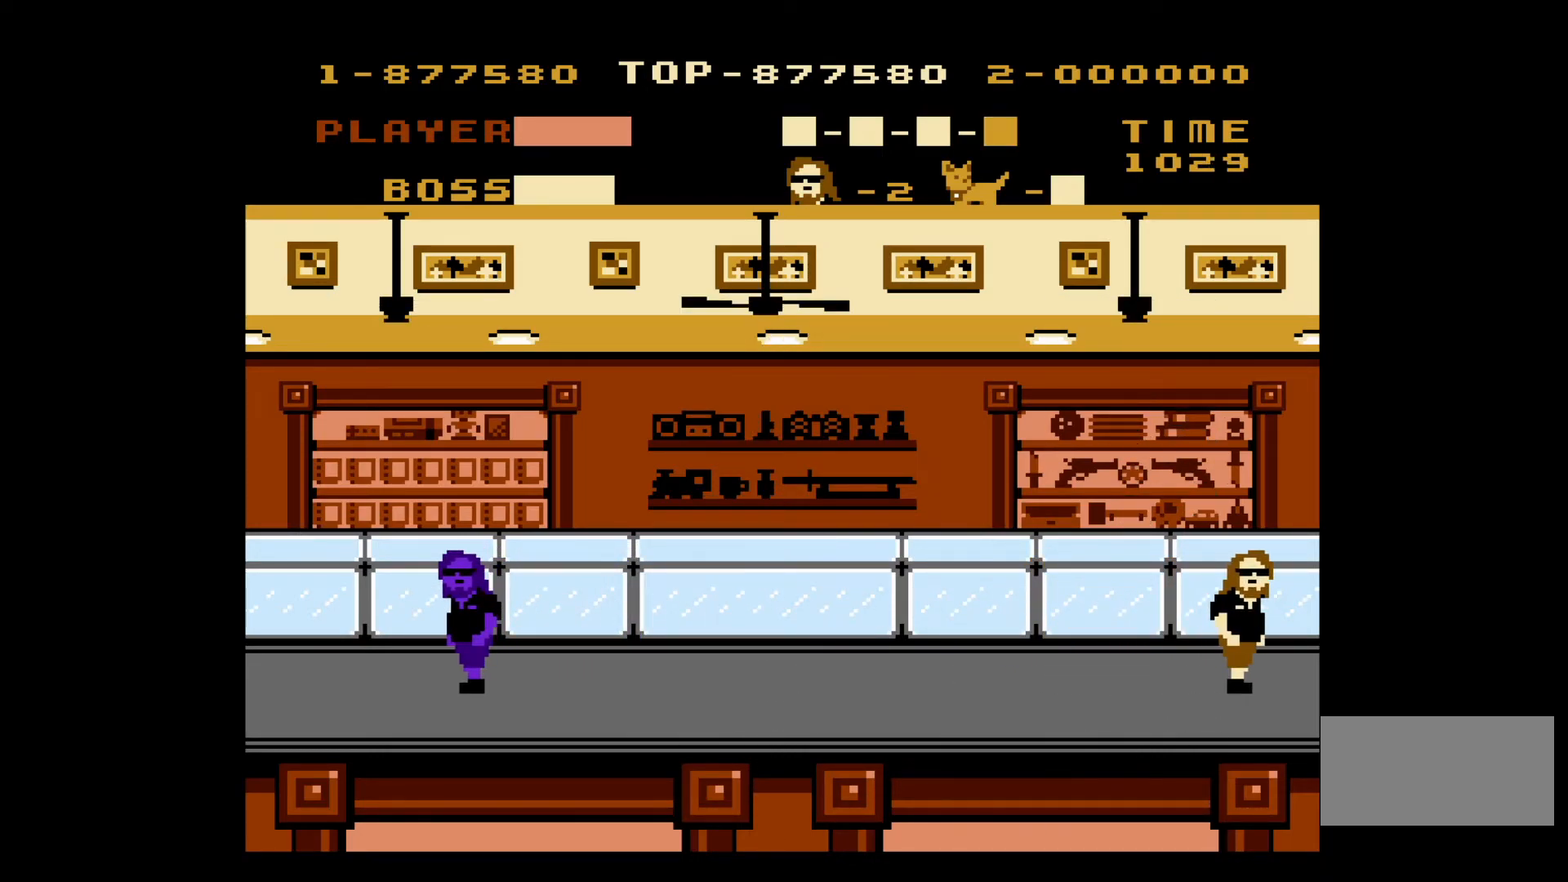
{"buttons": [], "events": []}
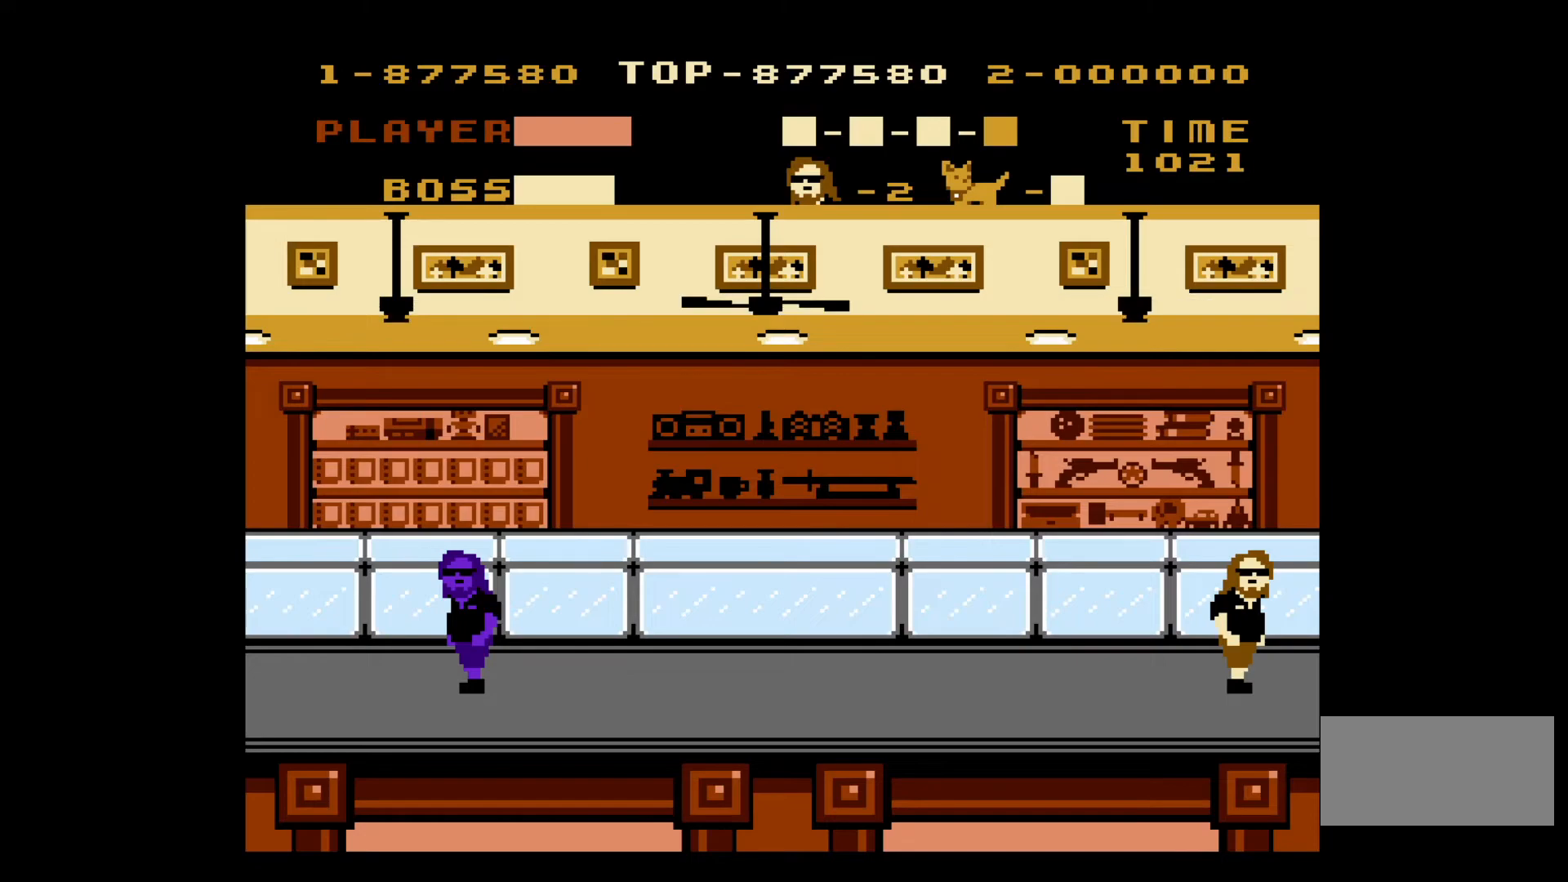
{"buttons": [], "events": []}
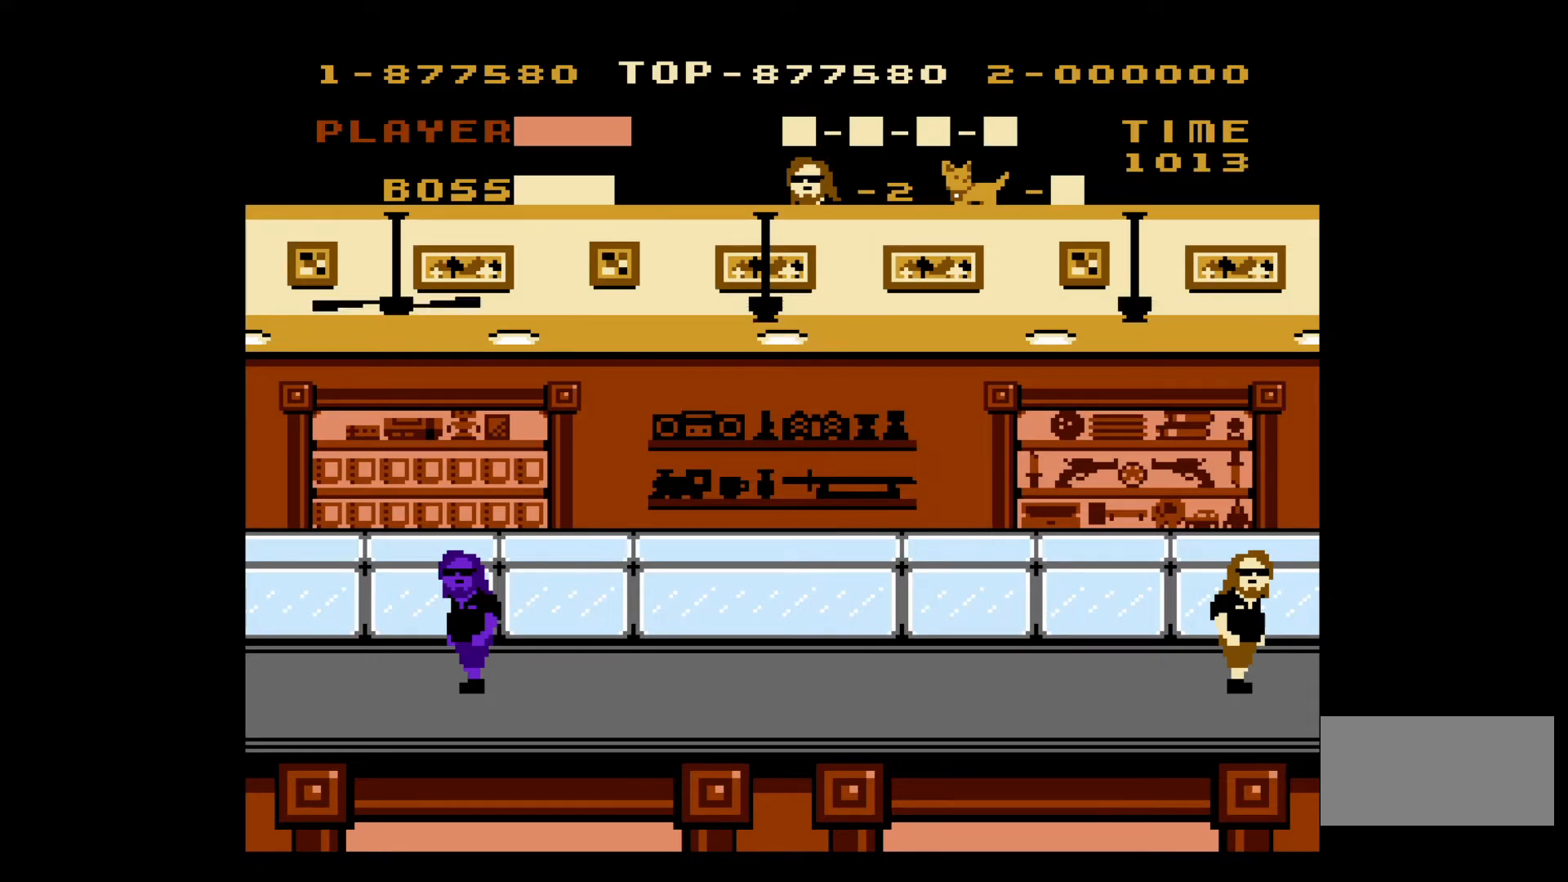
{"buttons": [], "events": []}
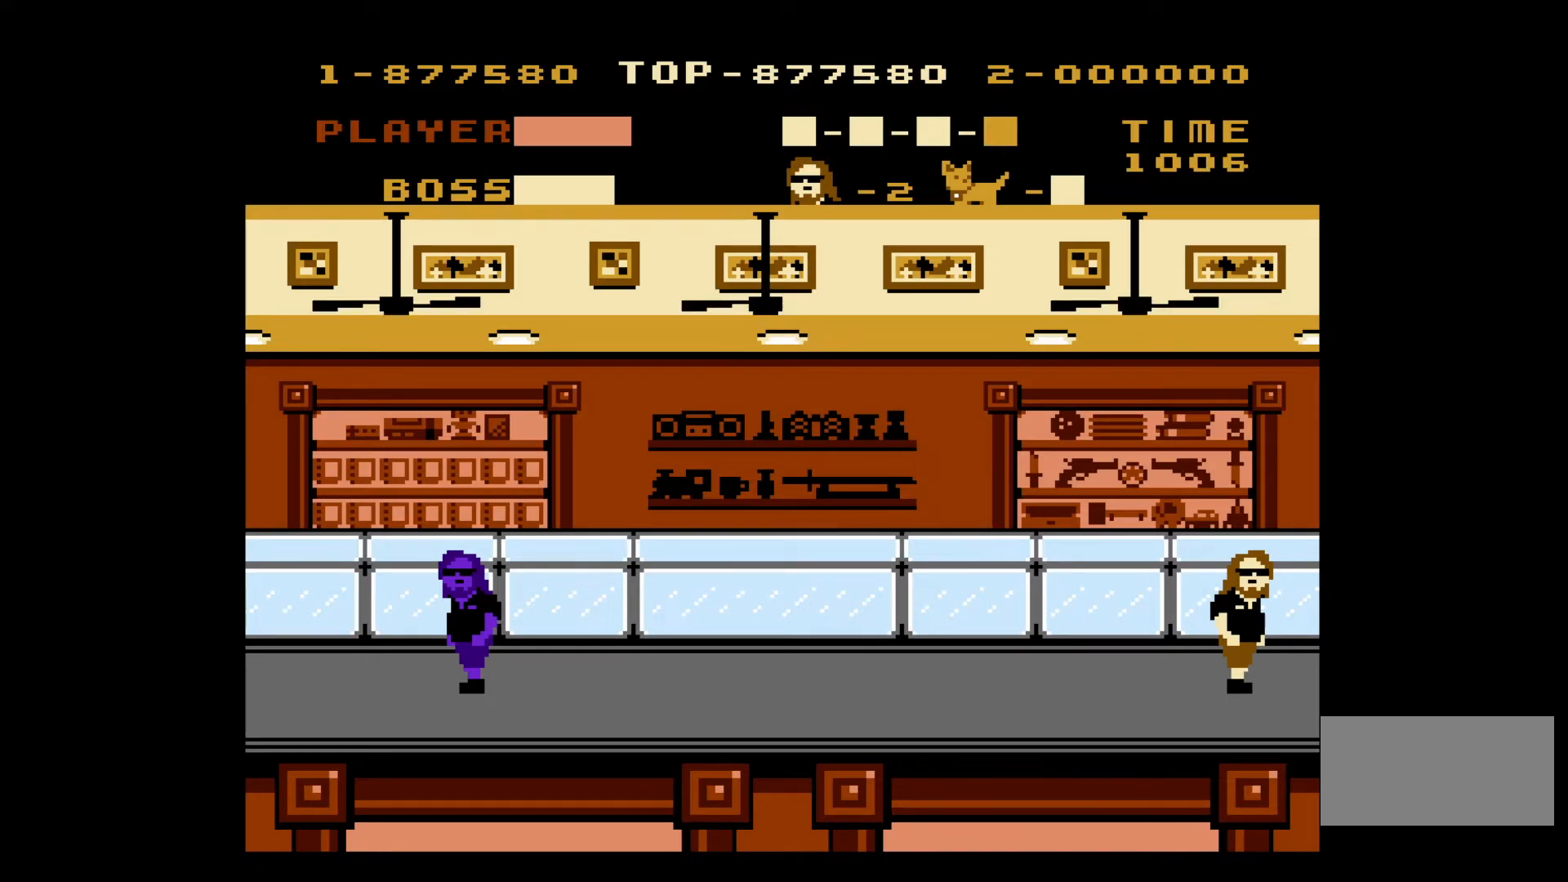
{"buttons": ["DPAD_LEFT"], "events": [[17, "DPAD_LEFT", "down"]]}
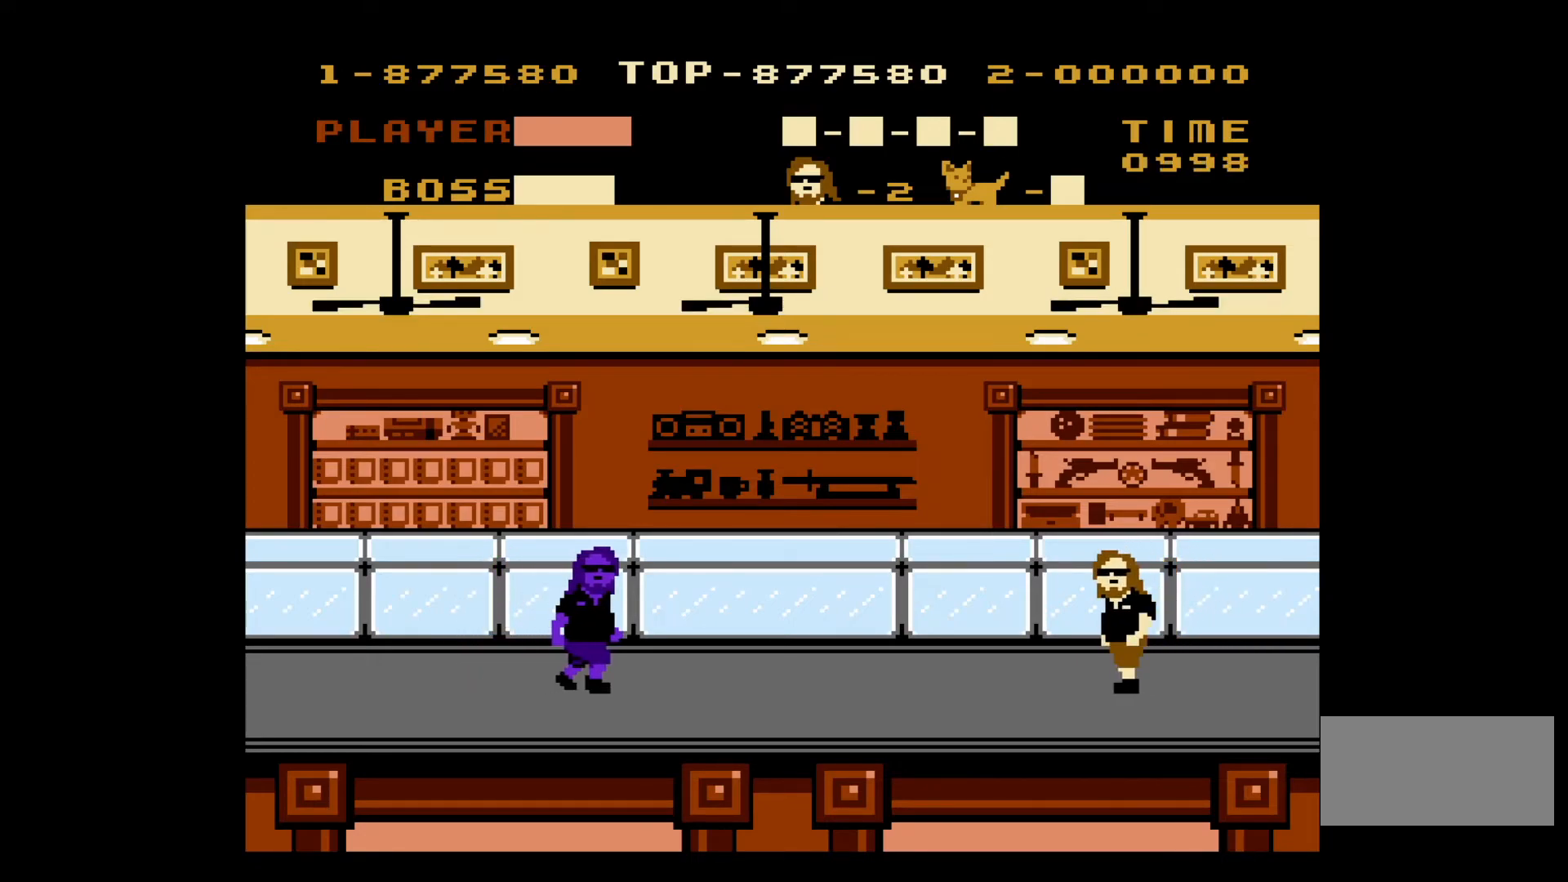
{"buttons": ["DPAD_LEFT"], "events": []}
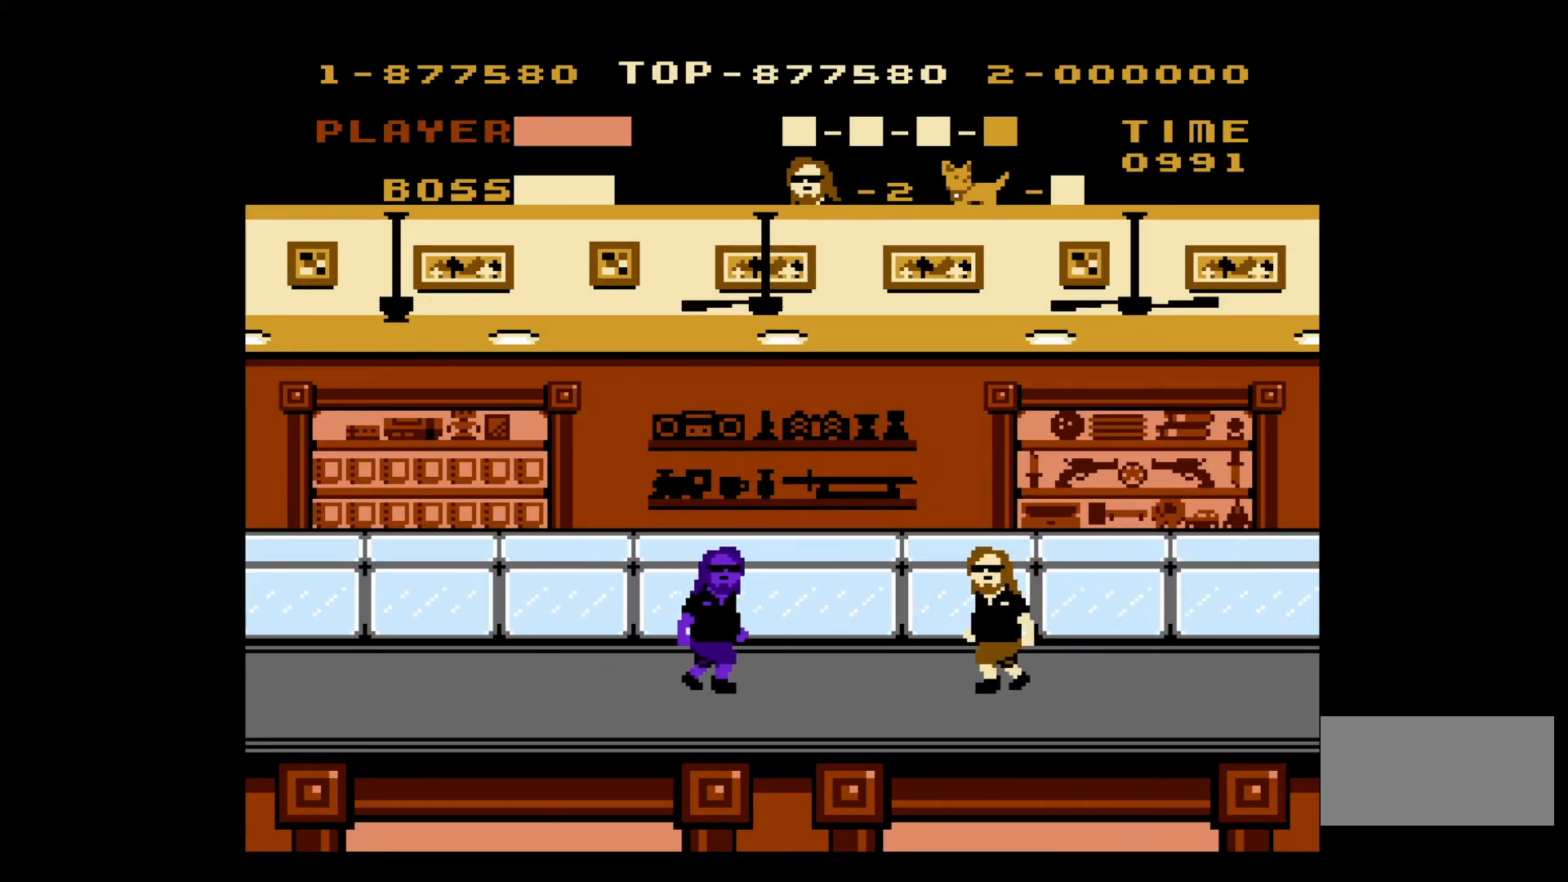
{"buttons": [], "events": [[33, "DPAD_LEFT", "up"]]}
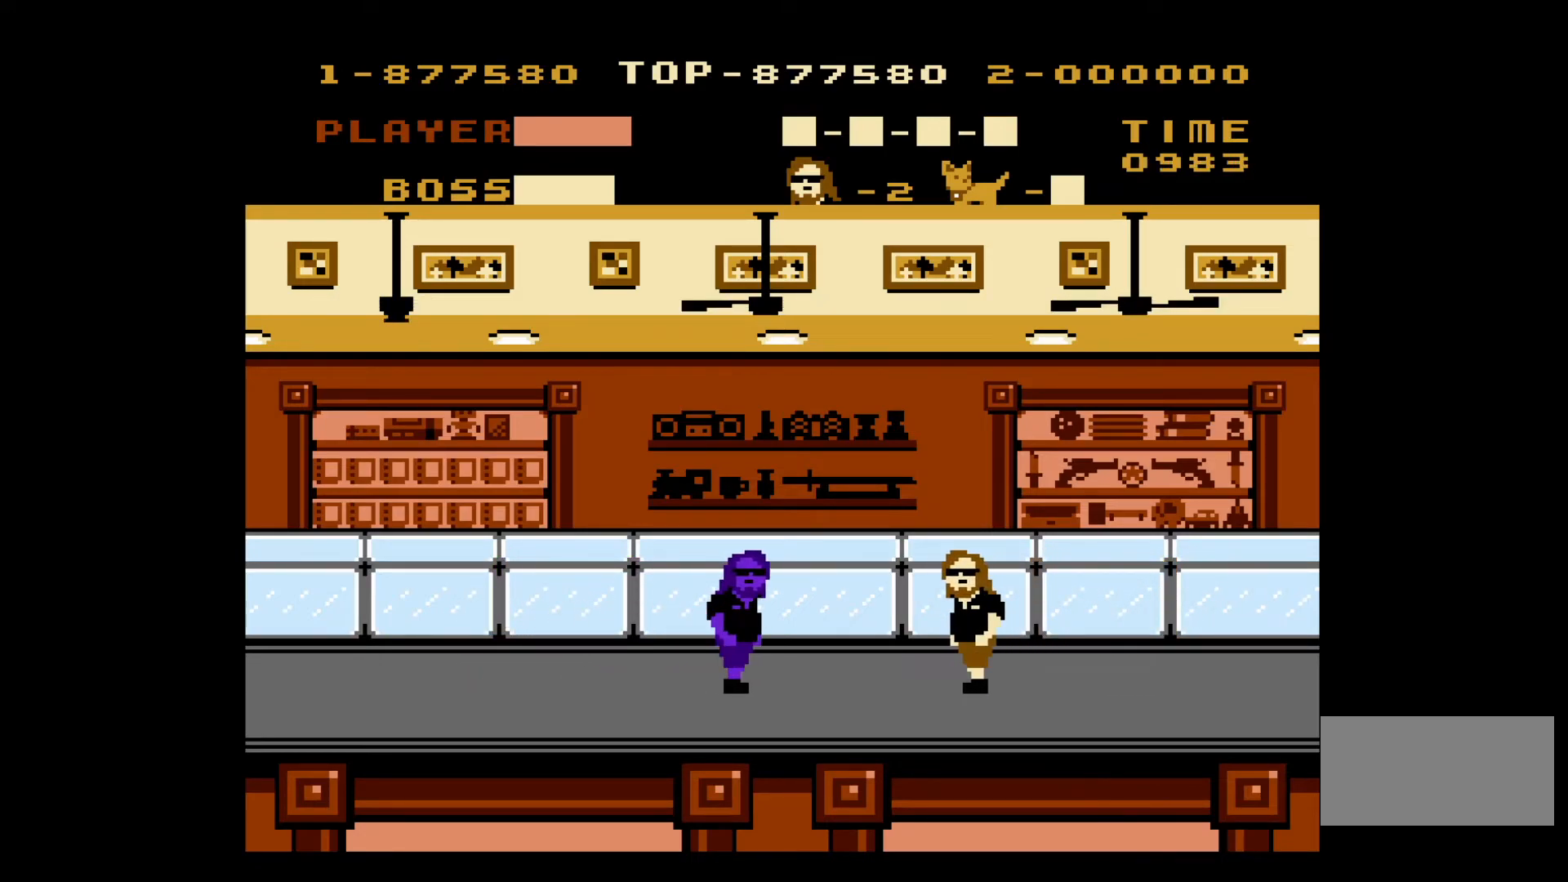
{"buttons": [], "events": []}
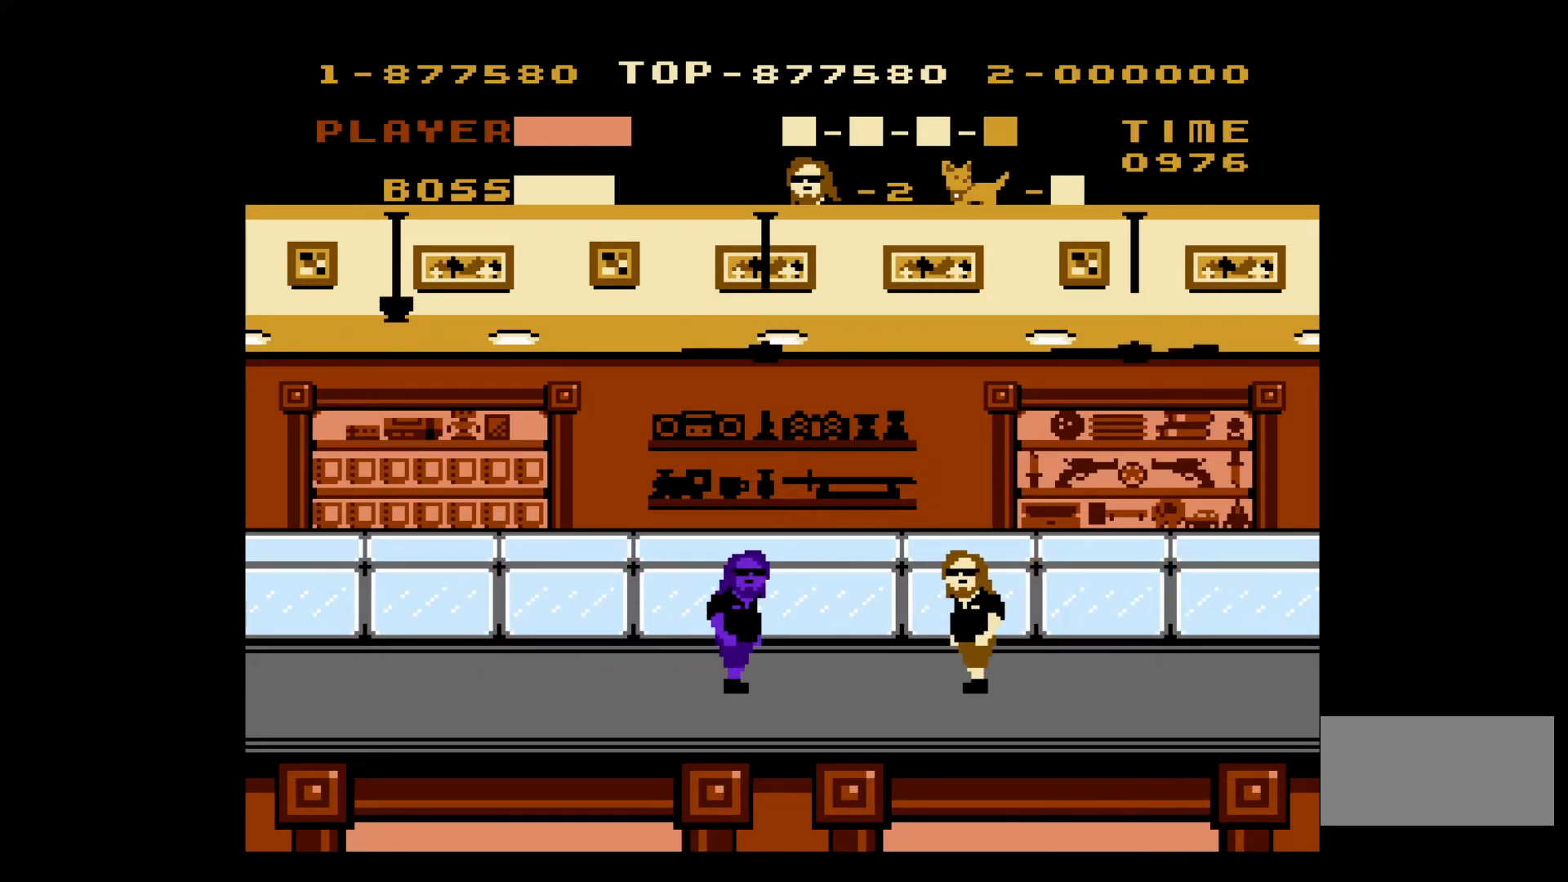
{"buttons": [], "events": []}
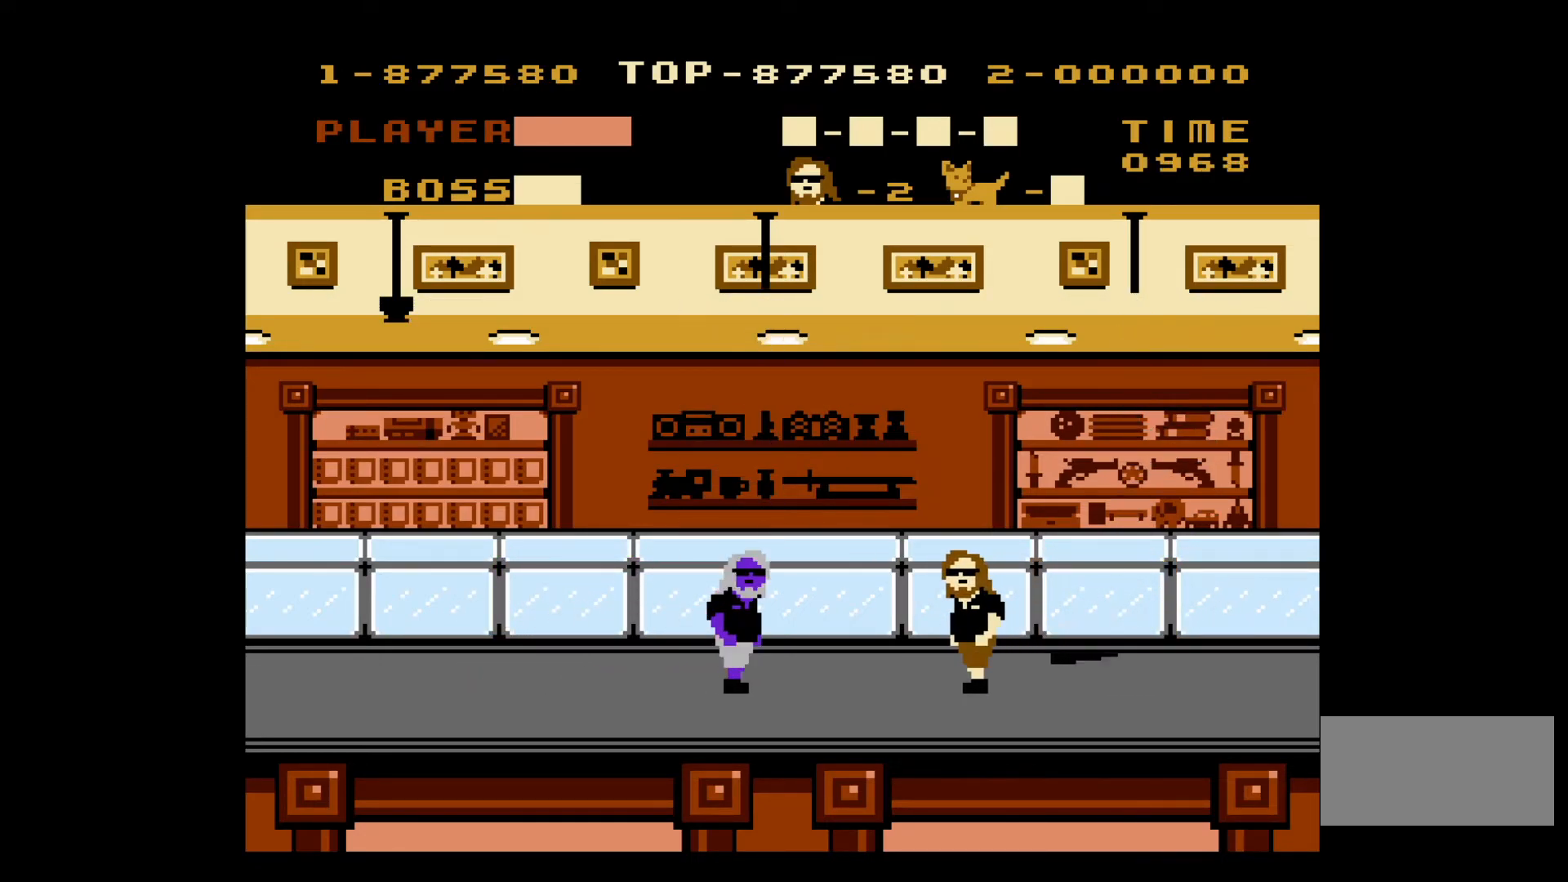
{"buttons": ["DPAD_RIGHT"], "events": [[183, "DPAD_RIGHT", "down"]]}
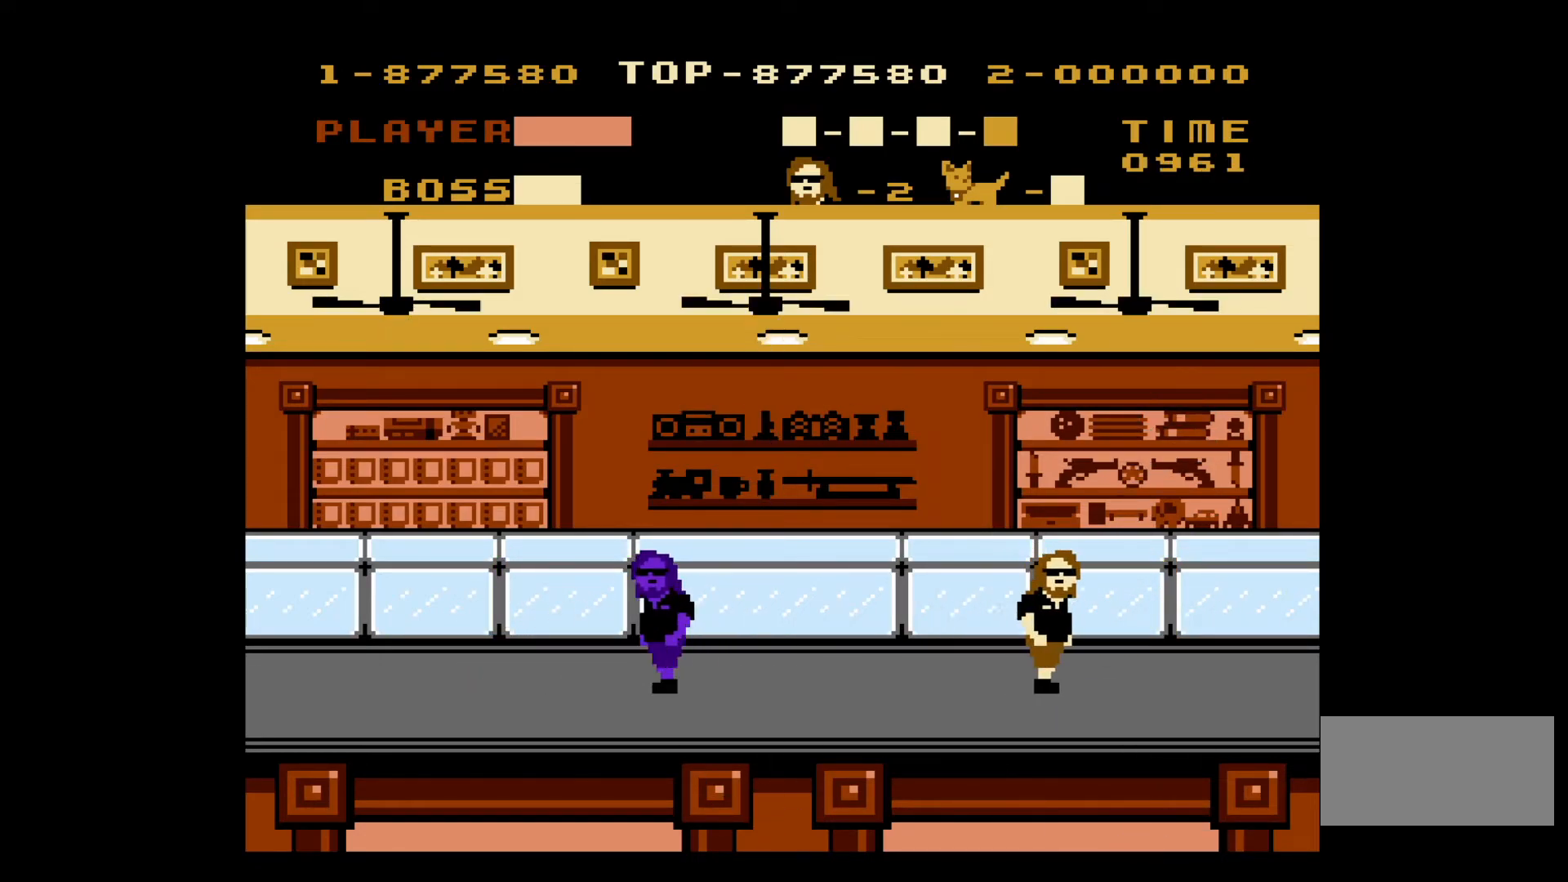
{"buttons": ["DPAD_RIGHT"], "events": []}
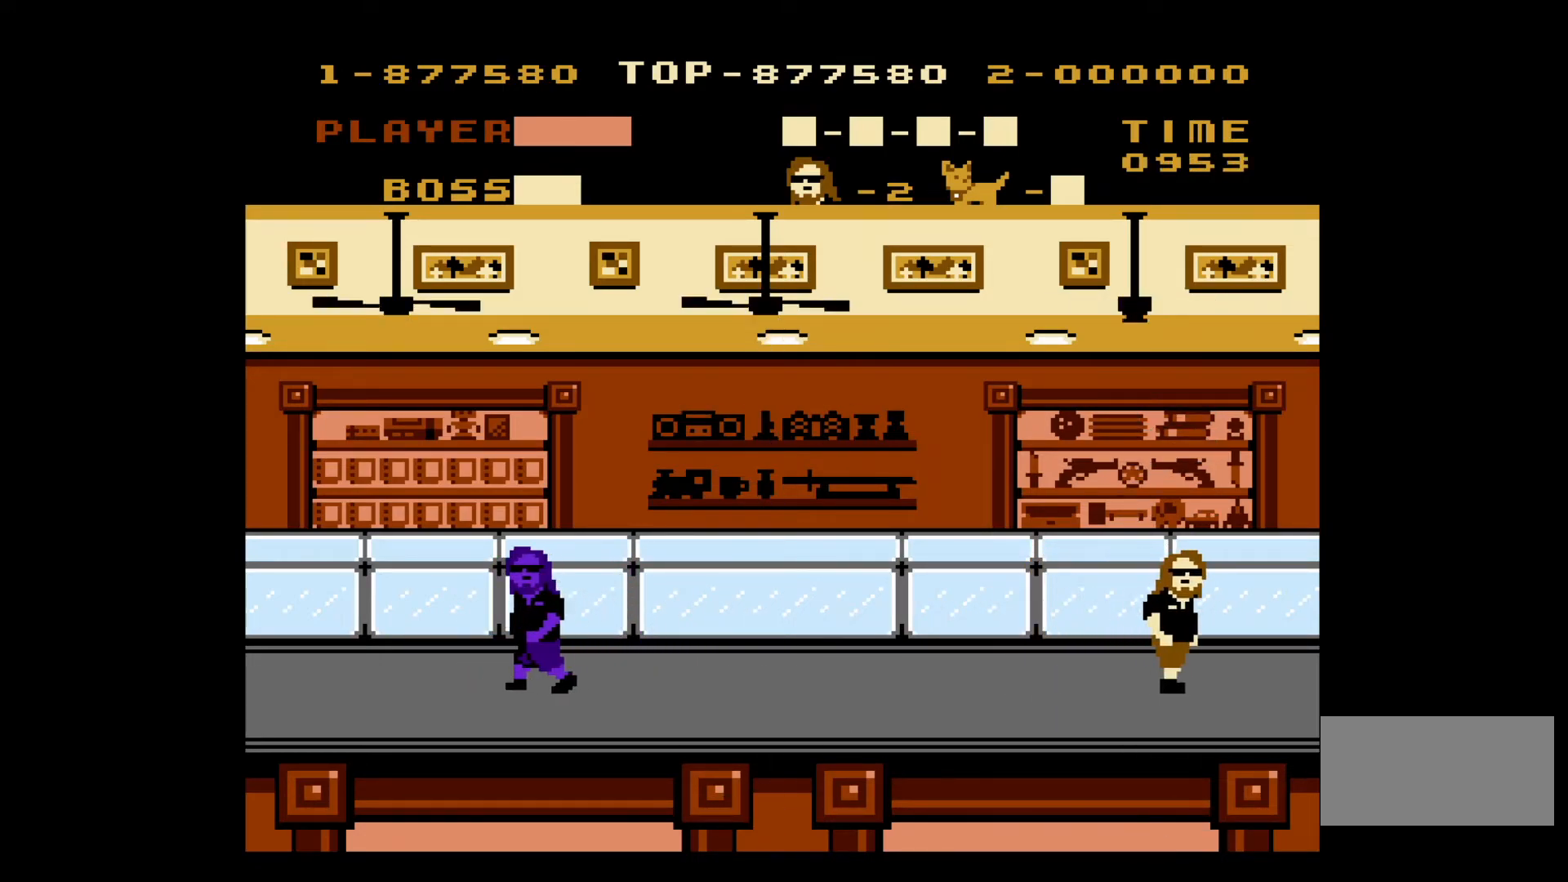
{"buttons": [], "events": [[183, "DPAD_RIGHT", "up"]]}
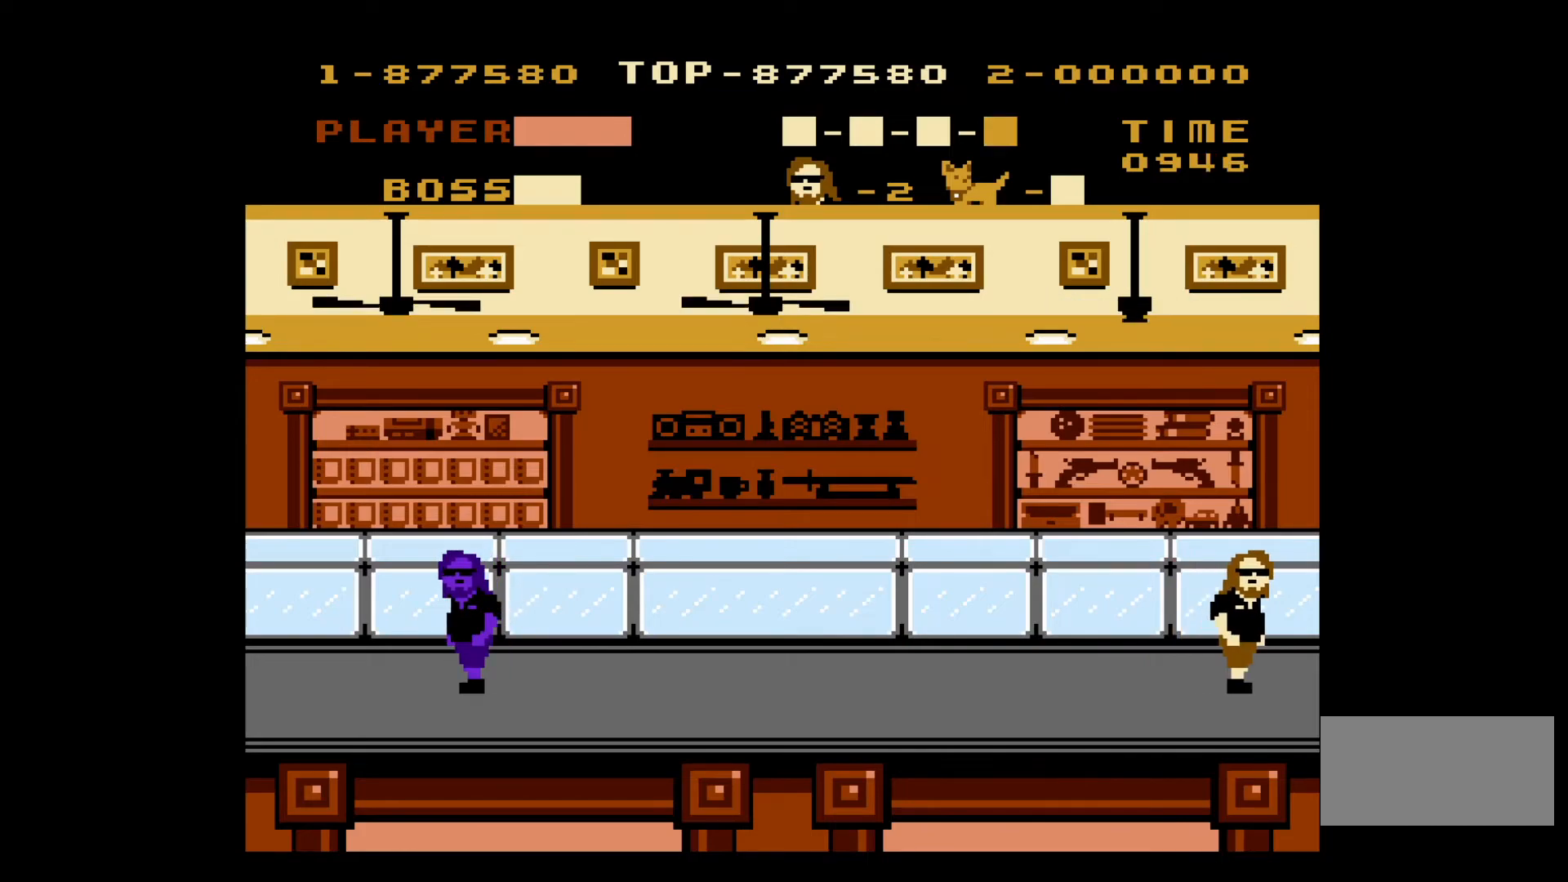
{"buttons": [], "events": []}
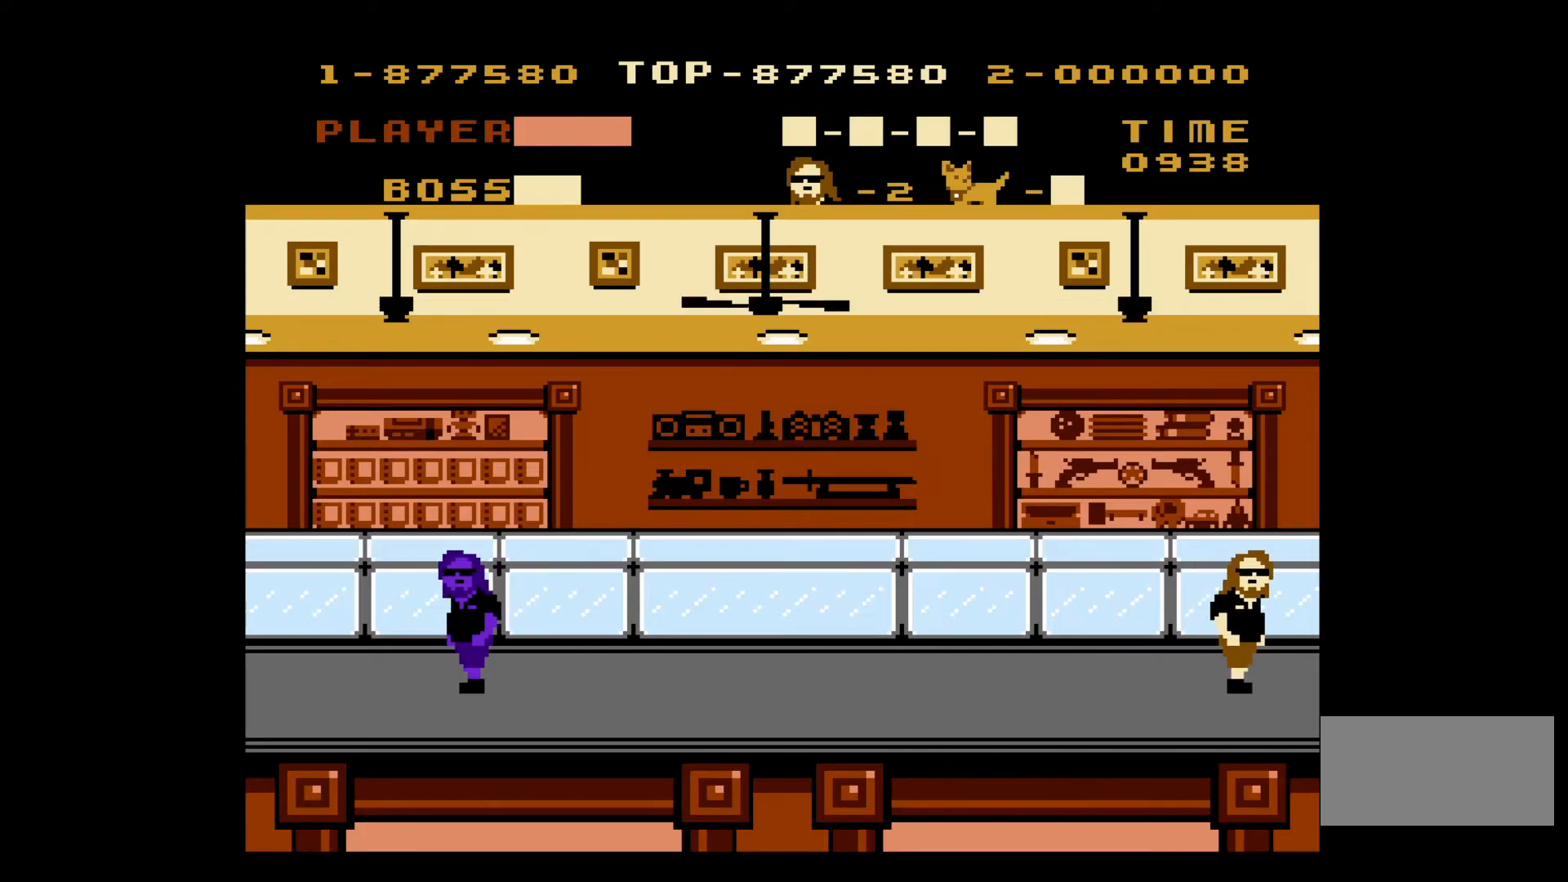
{"buttons": [], "events": []}
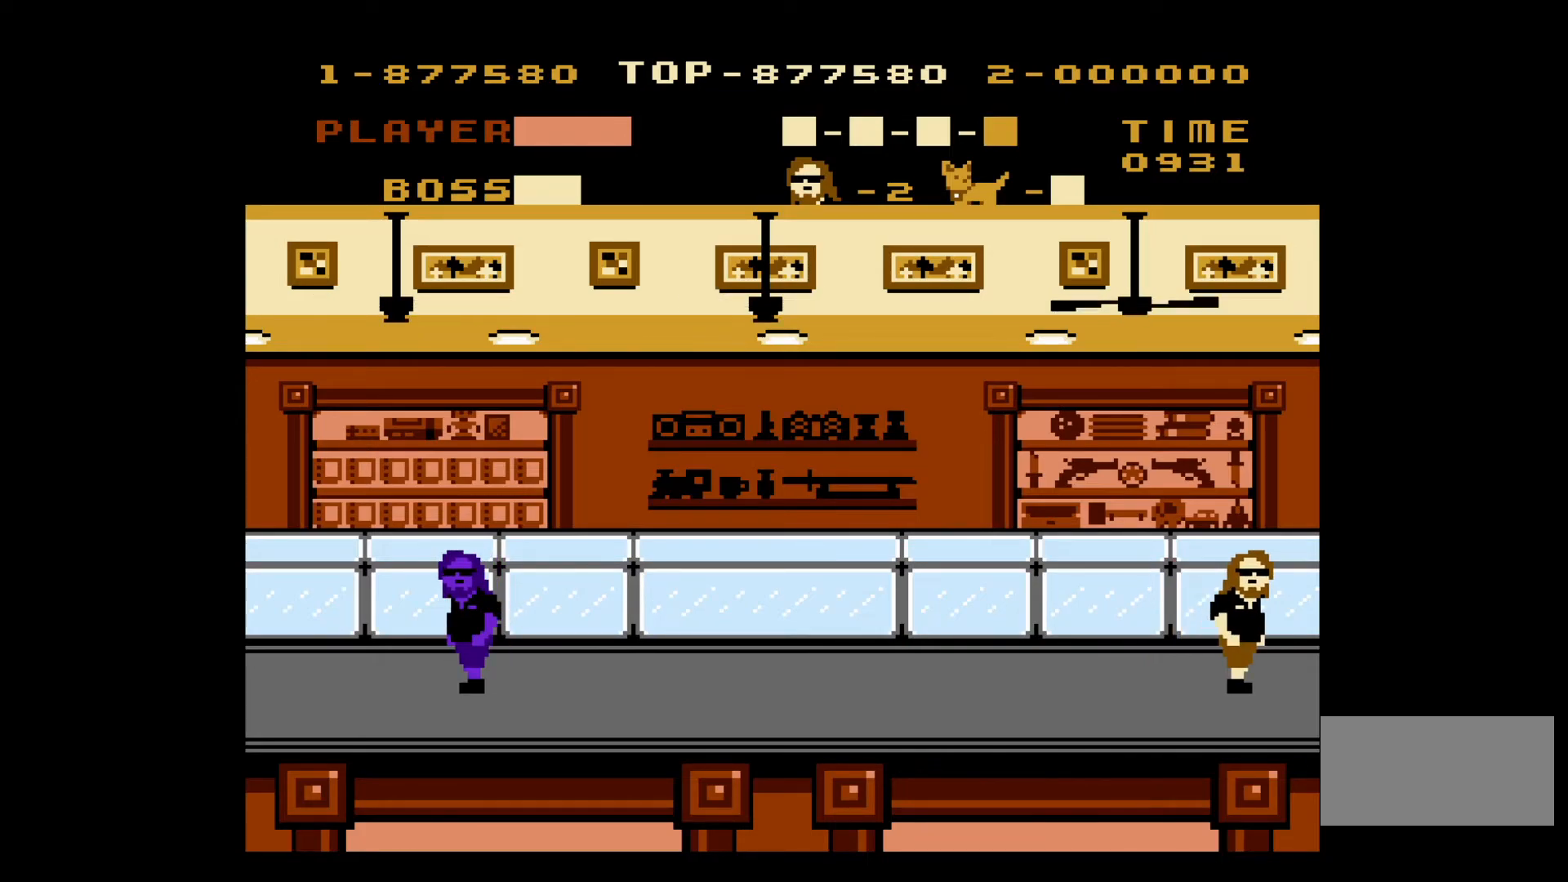
{"buttons": [], "events": []}
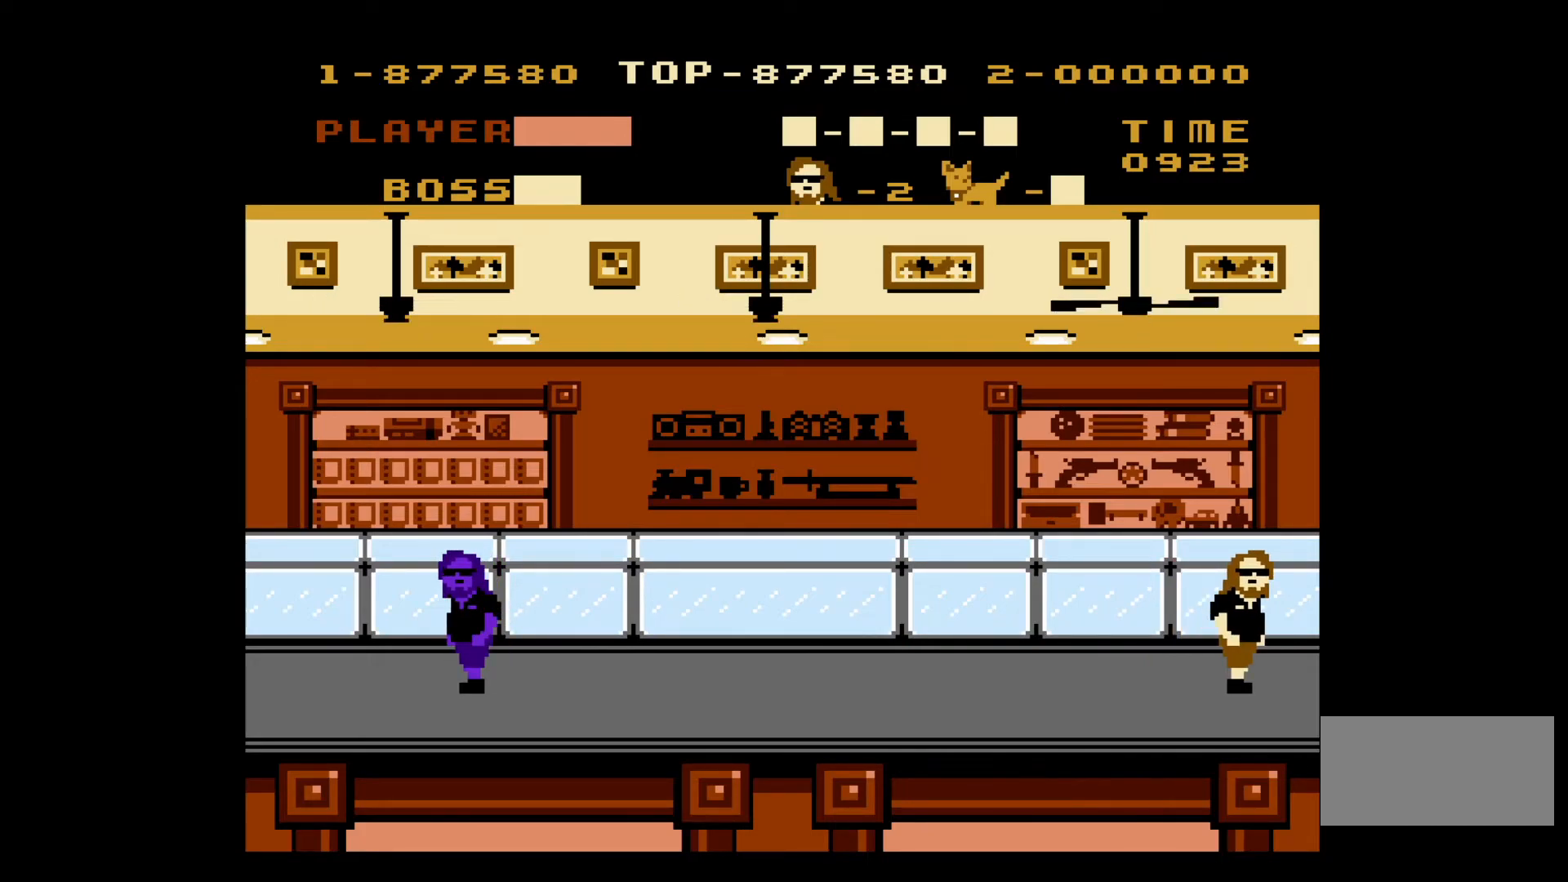
{"buttons": [], "events": []}
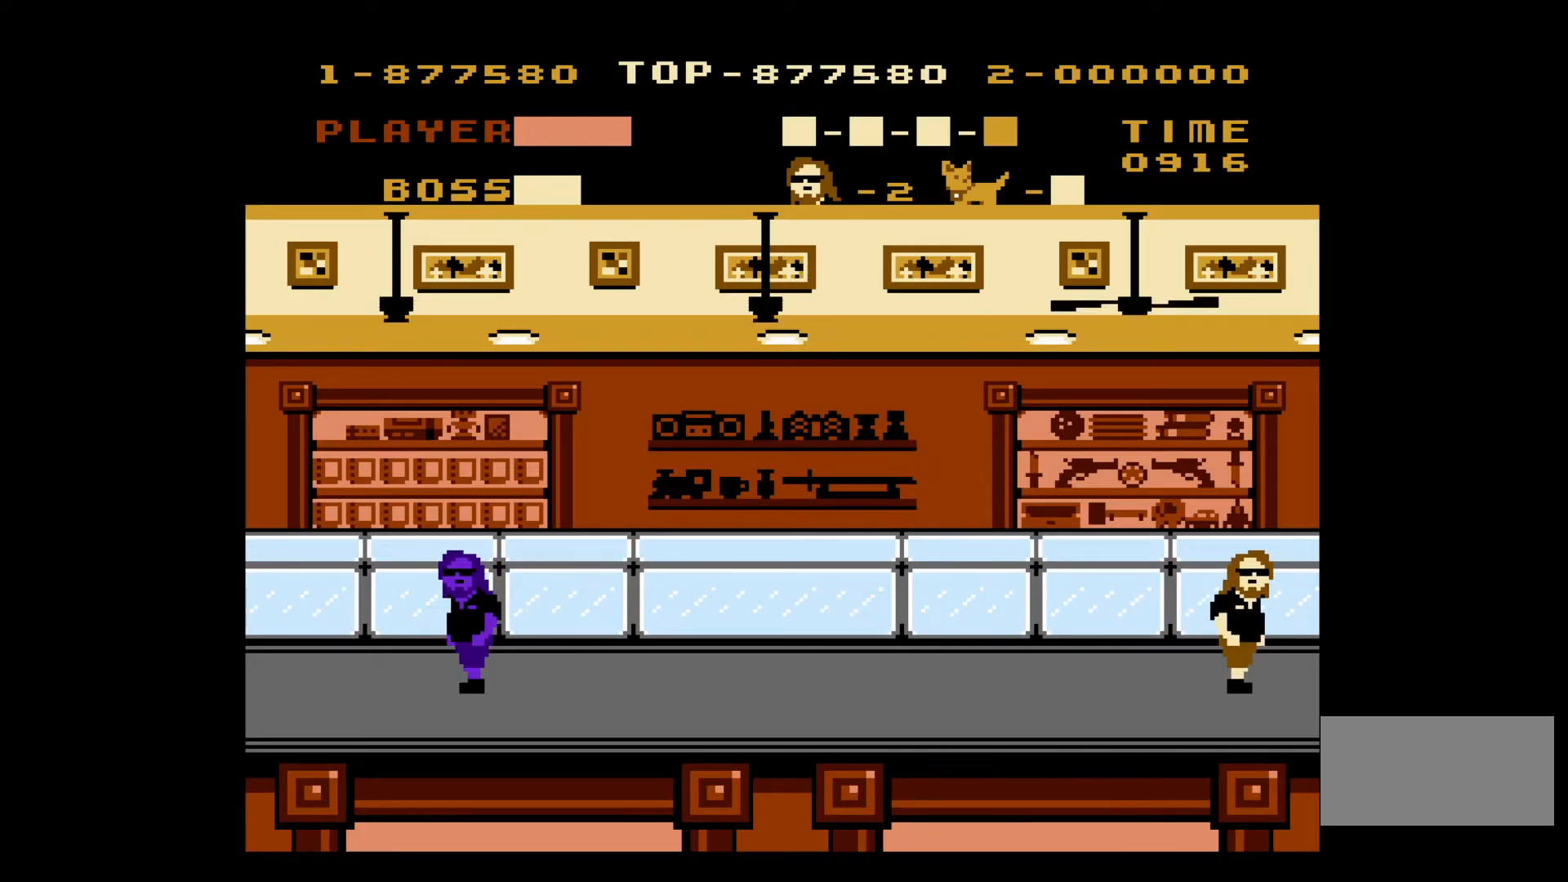
{"buttons": [], "events": []}
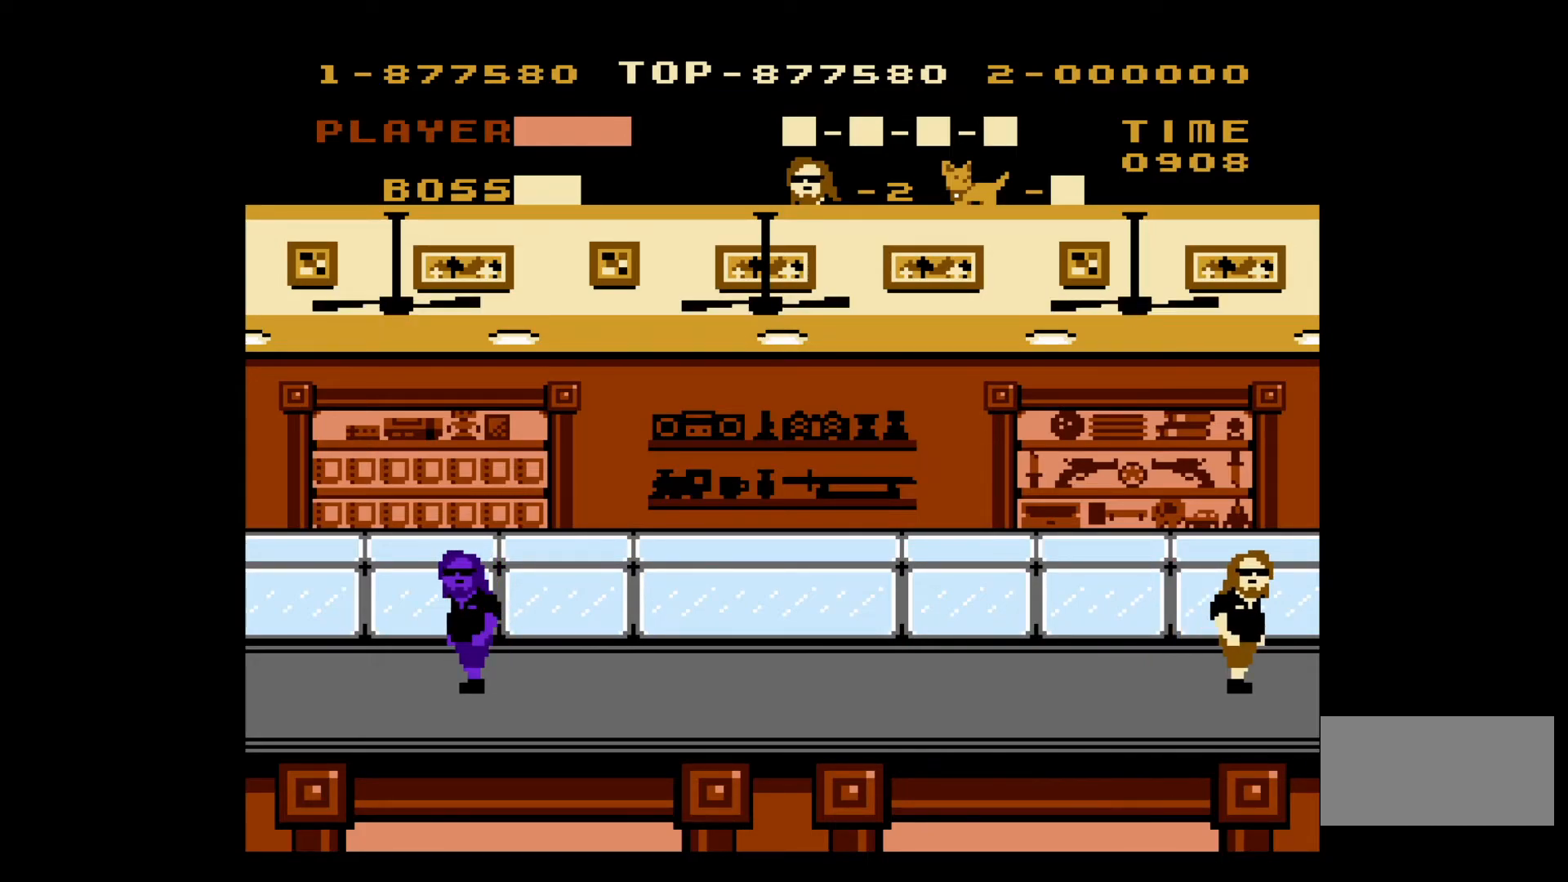
{"buttons": [], "events": []}
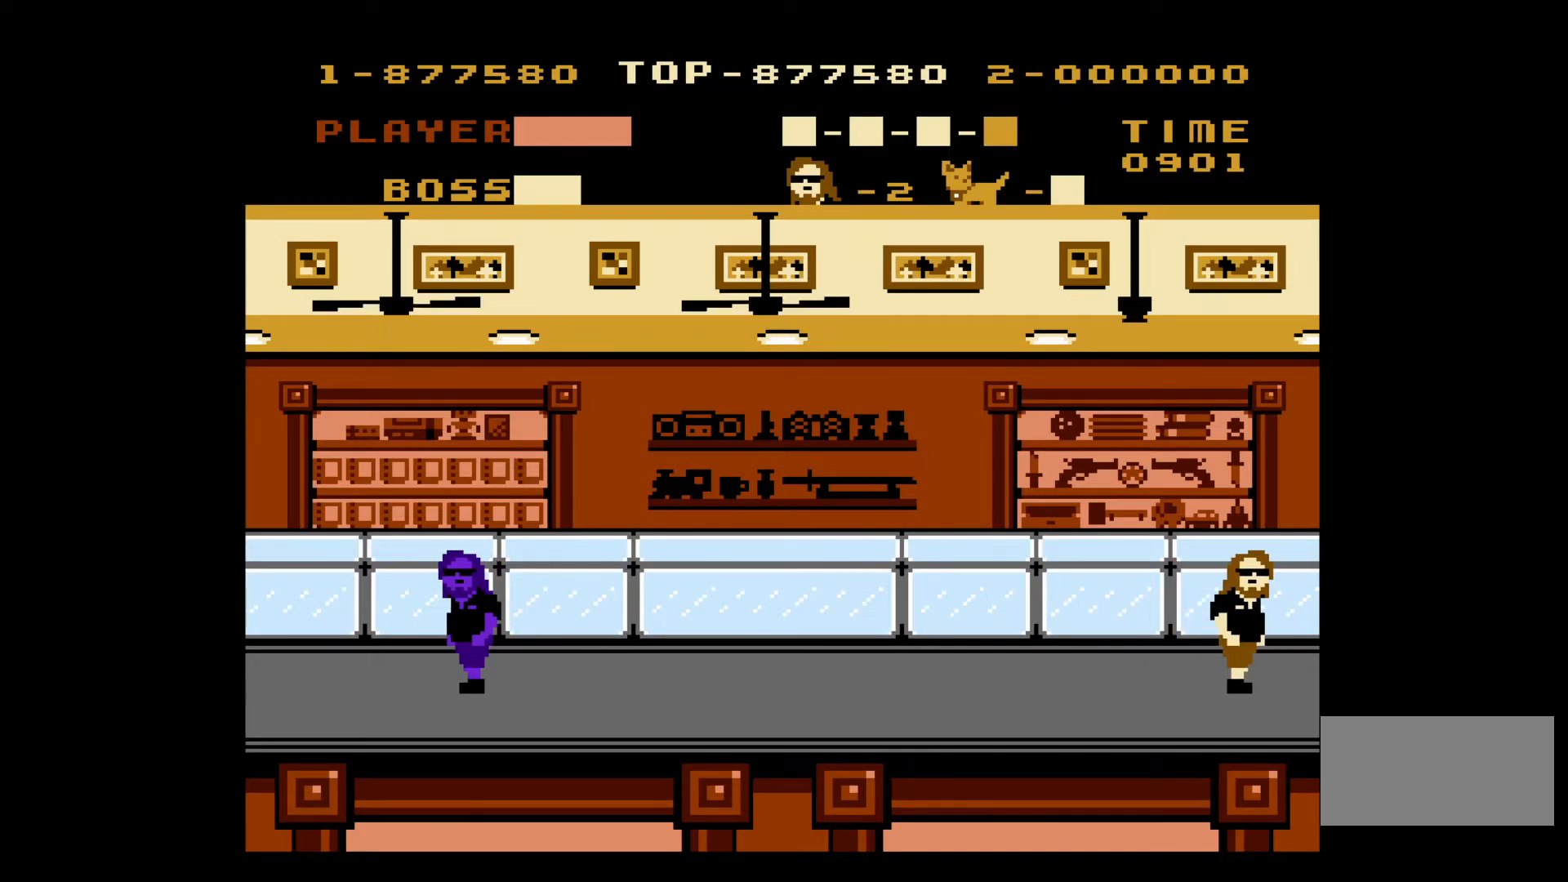
{"buttons": ["DPAD_LEFT"], "events": [[350, "DPAD_LEFT", "down"]]}
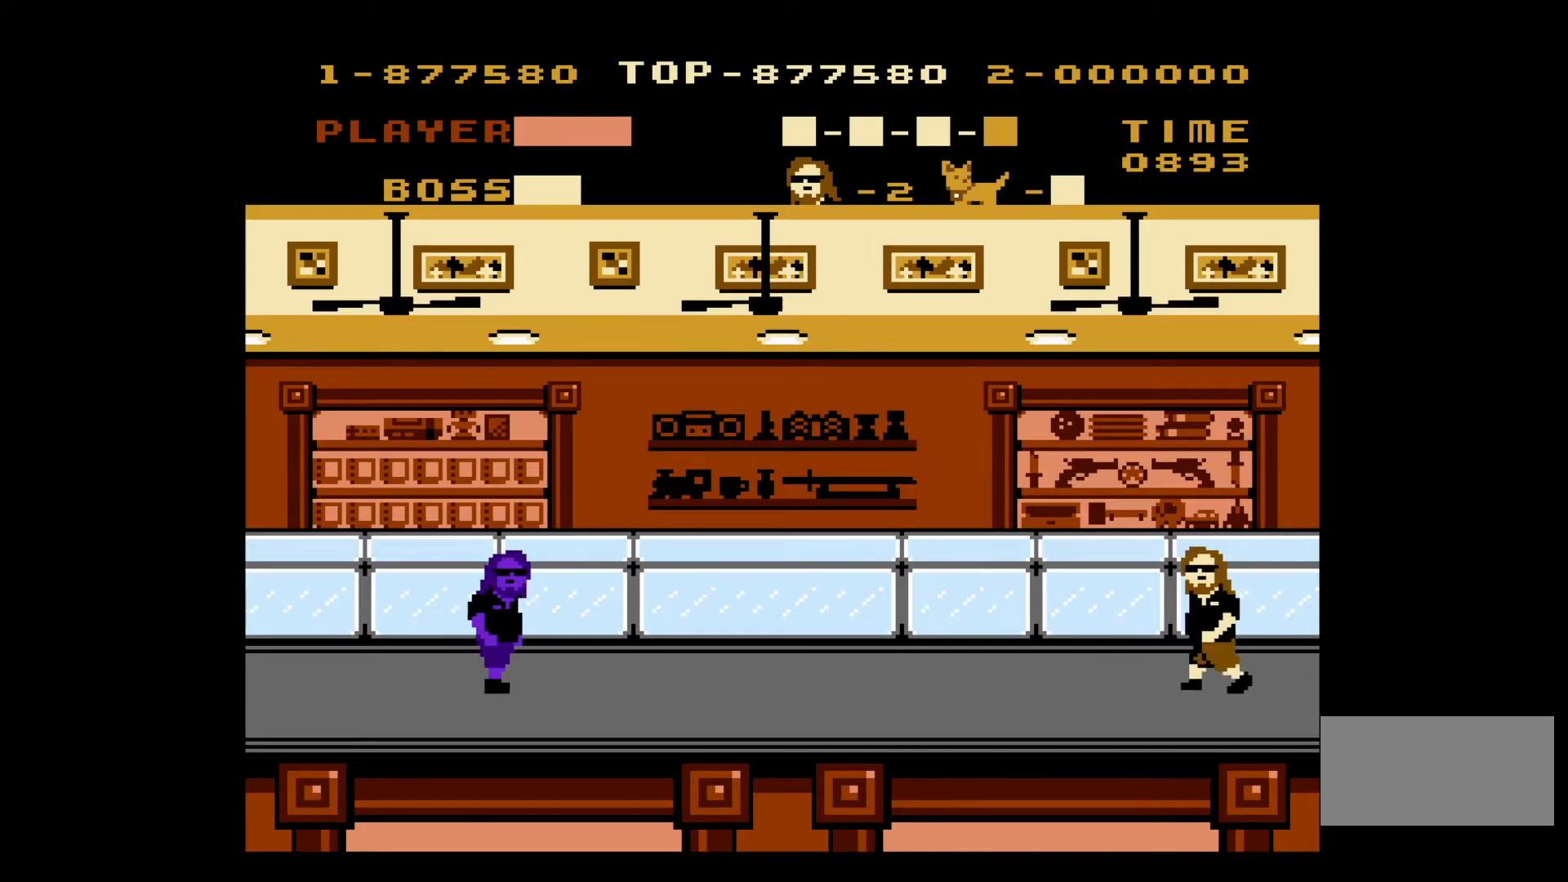
{"buttons": ["DPAD_LEFT"], "events": []}
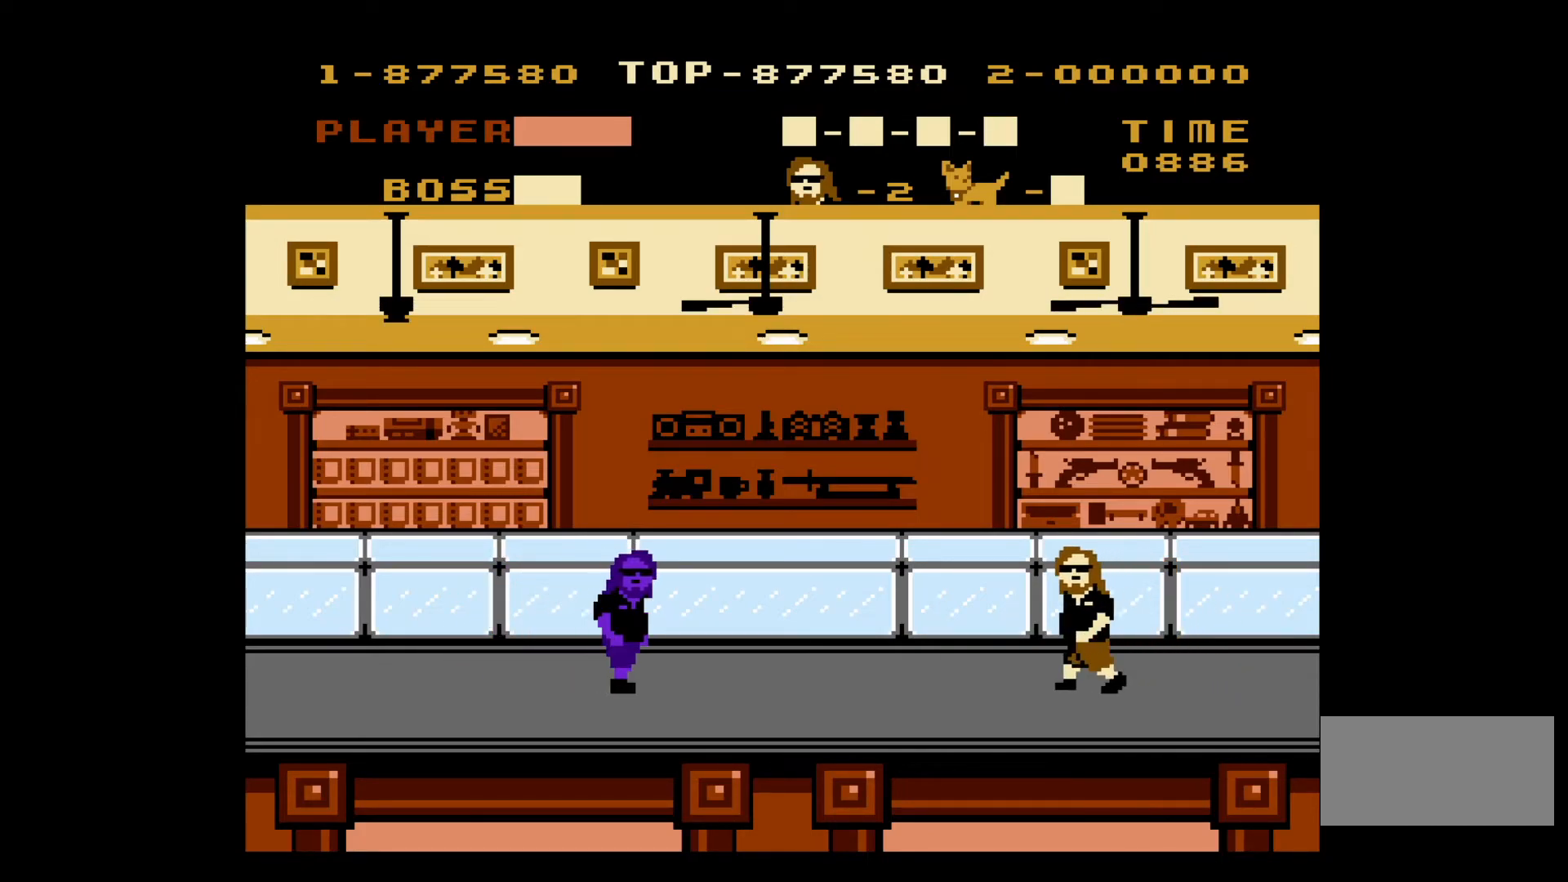
{"buttons": [], "events": [[317, "DPAD_LEFT", "up"]]}
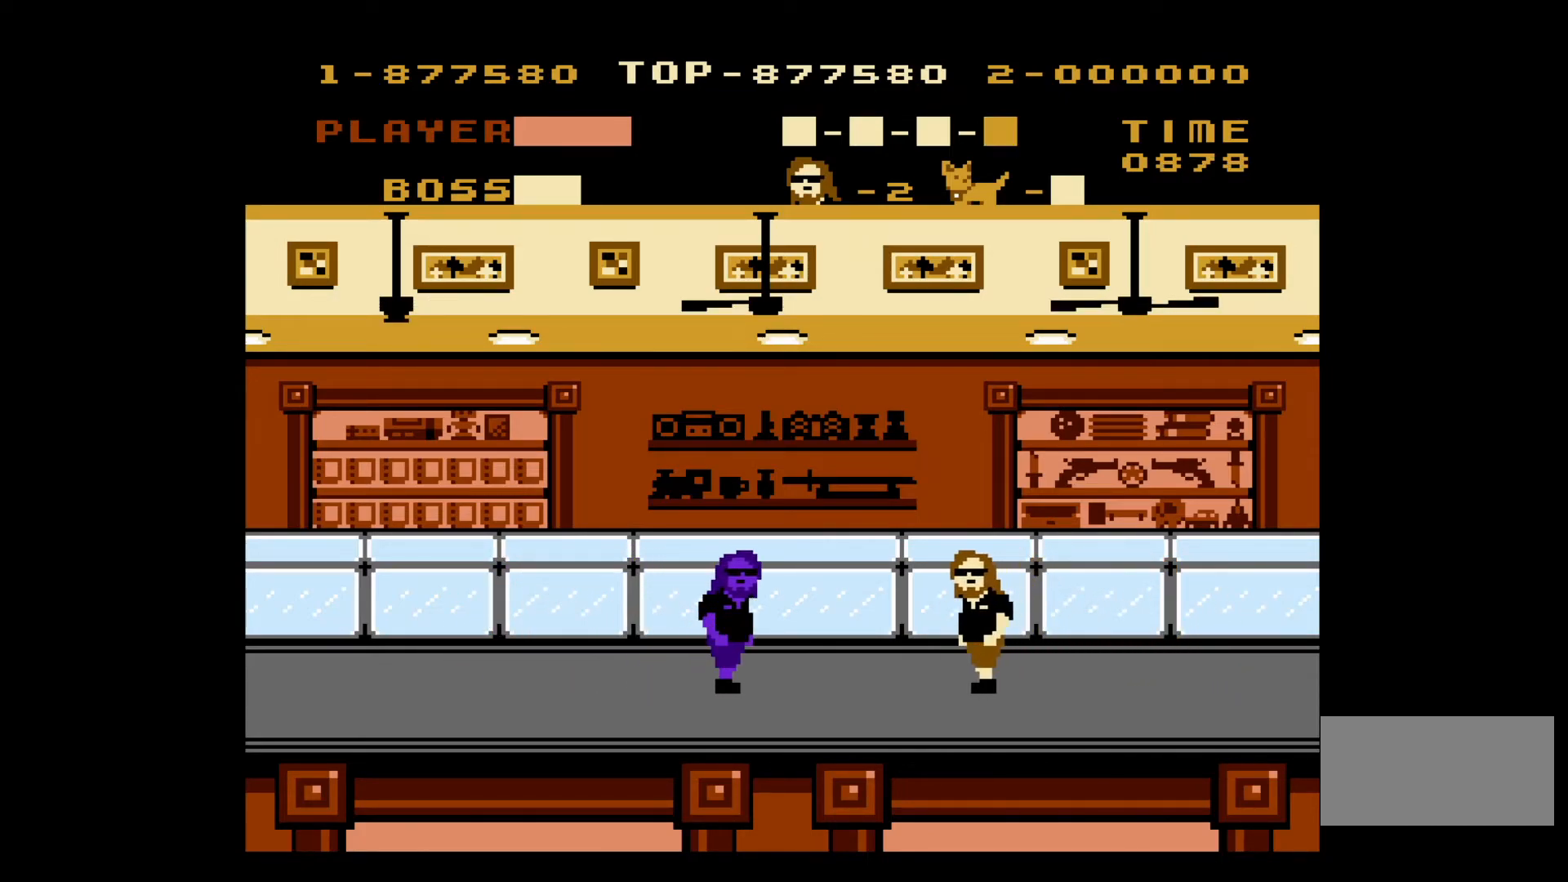
{"buttons": [], "events": [[233, "B", "down"], [383, "B", "up"]]}
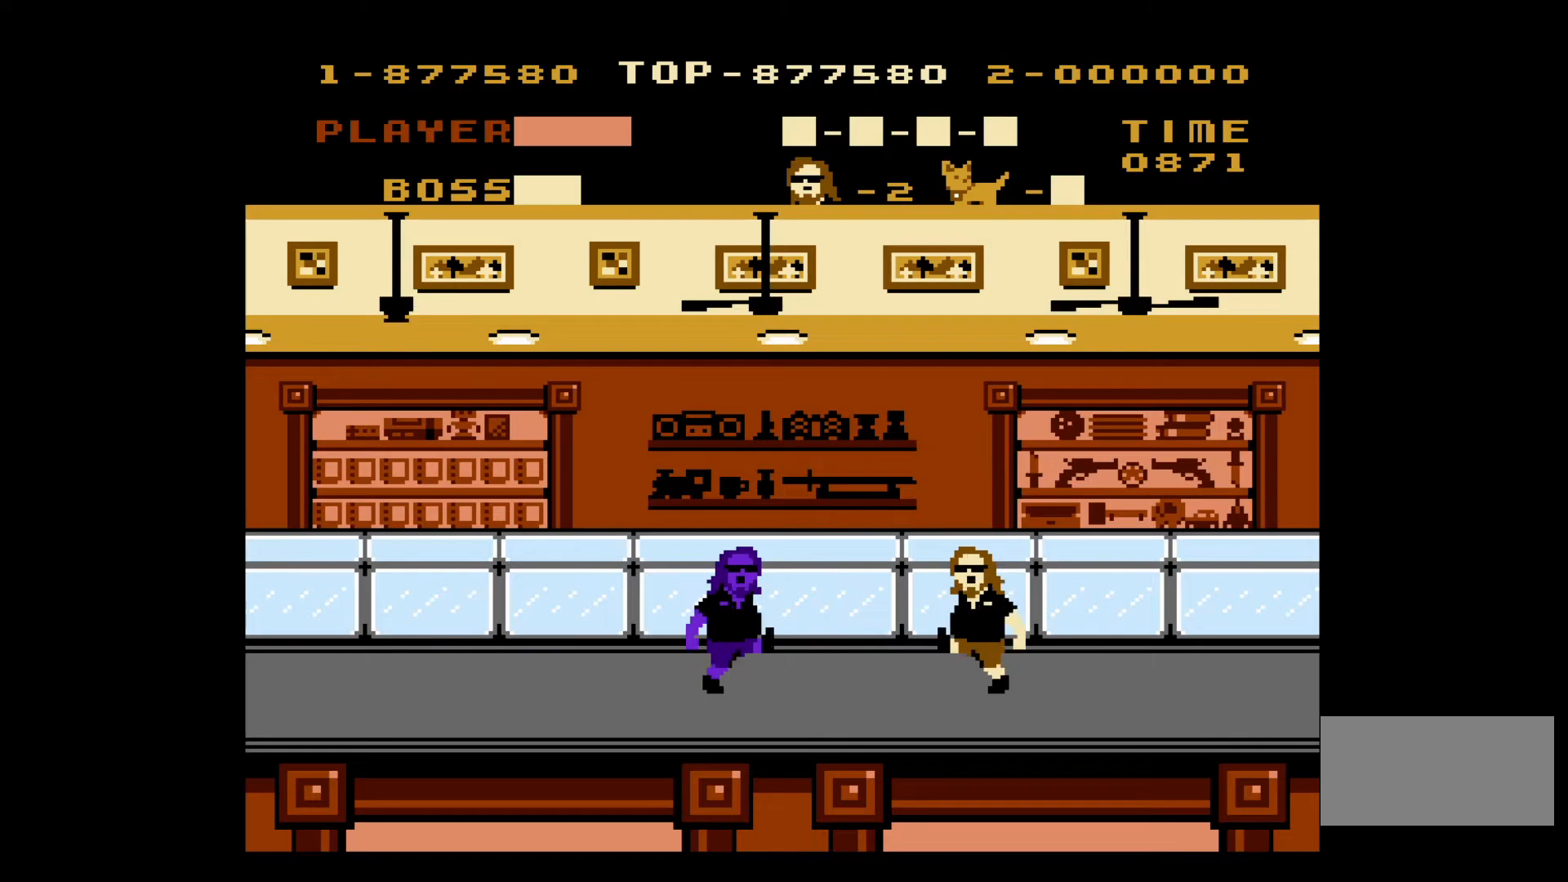
{"buttons": [], "events": [[117, "B", "down"], [267, "B", "up"]]}